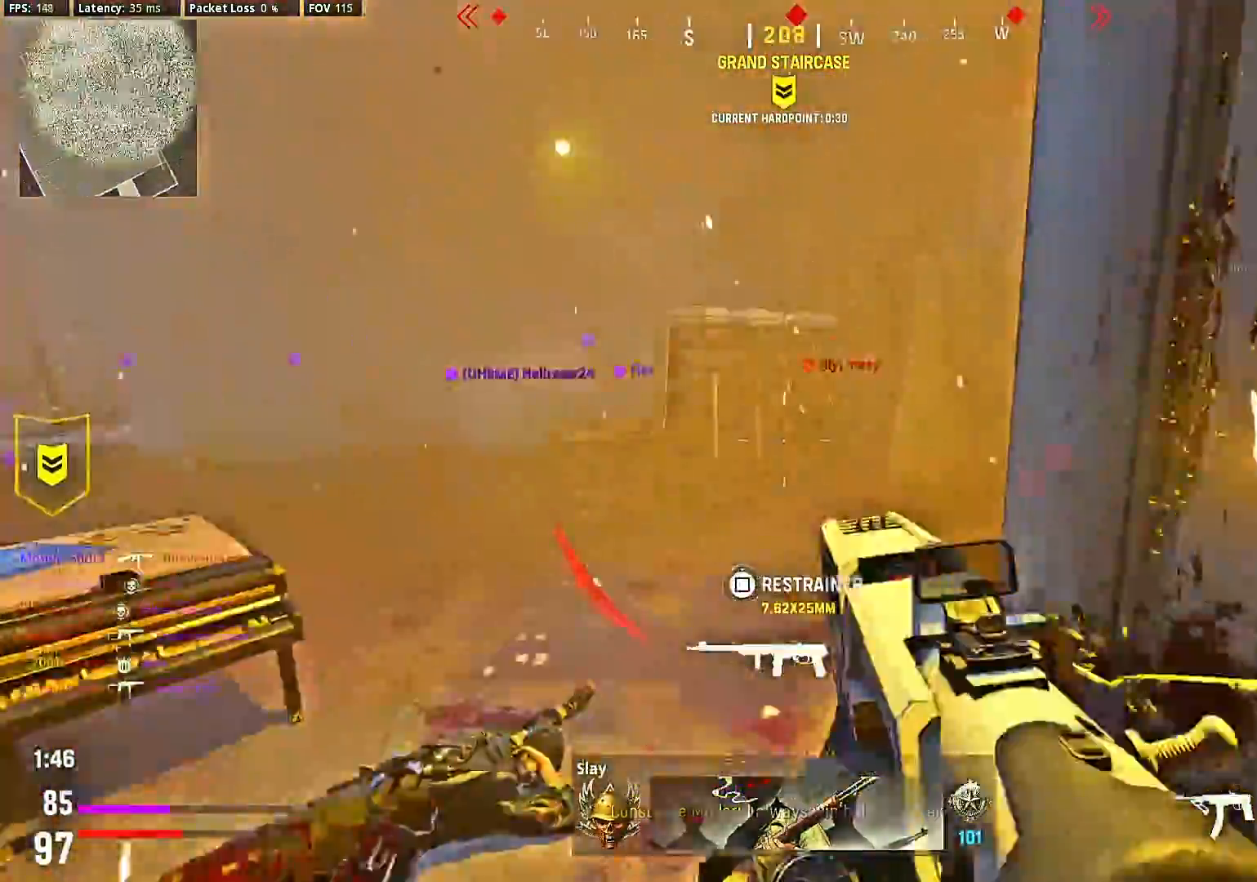
Gameplay with a controller (PlayStation layout); each line is a JSON object with the inputs held at the frame after it. "events" lists button and stick changes between this image and that frame as [ms after this image, input, new state], when the widget could be followed in between. Not read: L3 R3.
{"buttons": ["L2", "R2"], "left_stick": "center", "right_stick": "center", "events": [[67, "right_stick", "right"], [100, "left_stick", "down-right"], [267, "left_stick", "center"], [267, "right_stick", "center"]]}
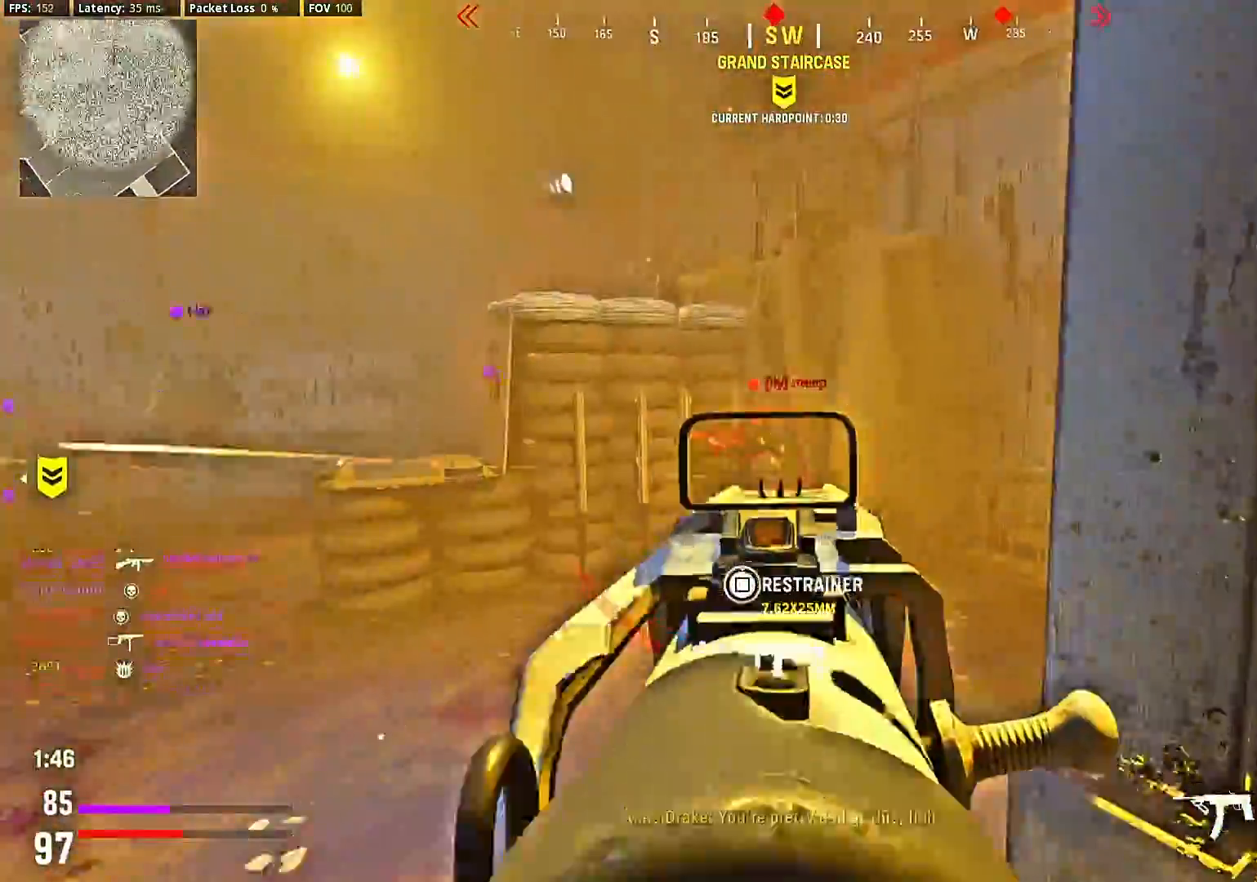
{"buttons": [], "left_stick": "up-left", "right_stick": "right", "events": [[267, "L2", "up"], [267, "R2", "up"], [267, "left_stick", "up"], [367, "left_stick", "center"], [367, "right_stick", "right"], [433, "left_stick", "up-left"]]}
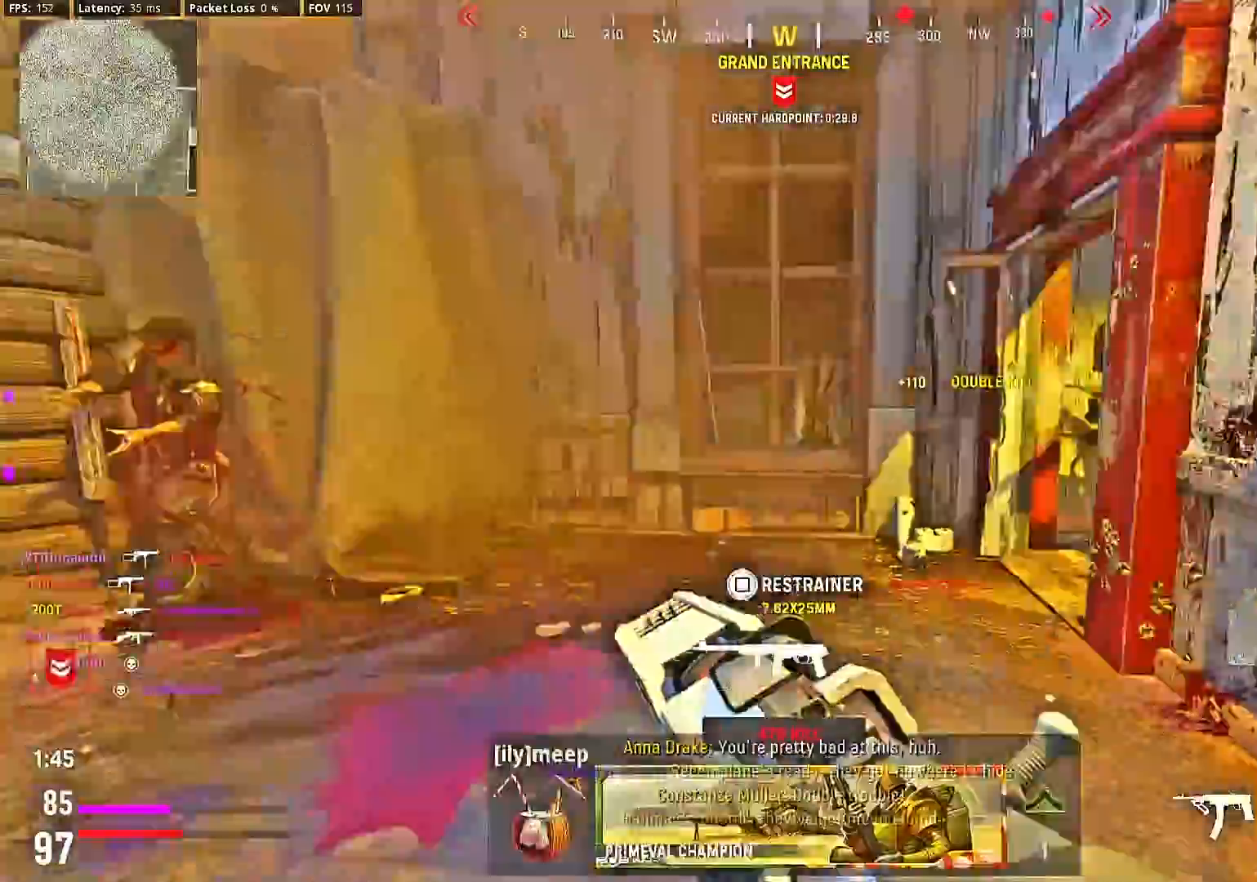
{"buttons": ["L2", "R2"], "left_stick": "down-left", "right_stick": "right", "events": [[100, "left_stick", "left"], [167, "CROSS", "down"], [200, "left_stick", "down-left"], [233, "L2", "down"], [267, "CROSS", "up"], [400, "R2", "down"]]}
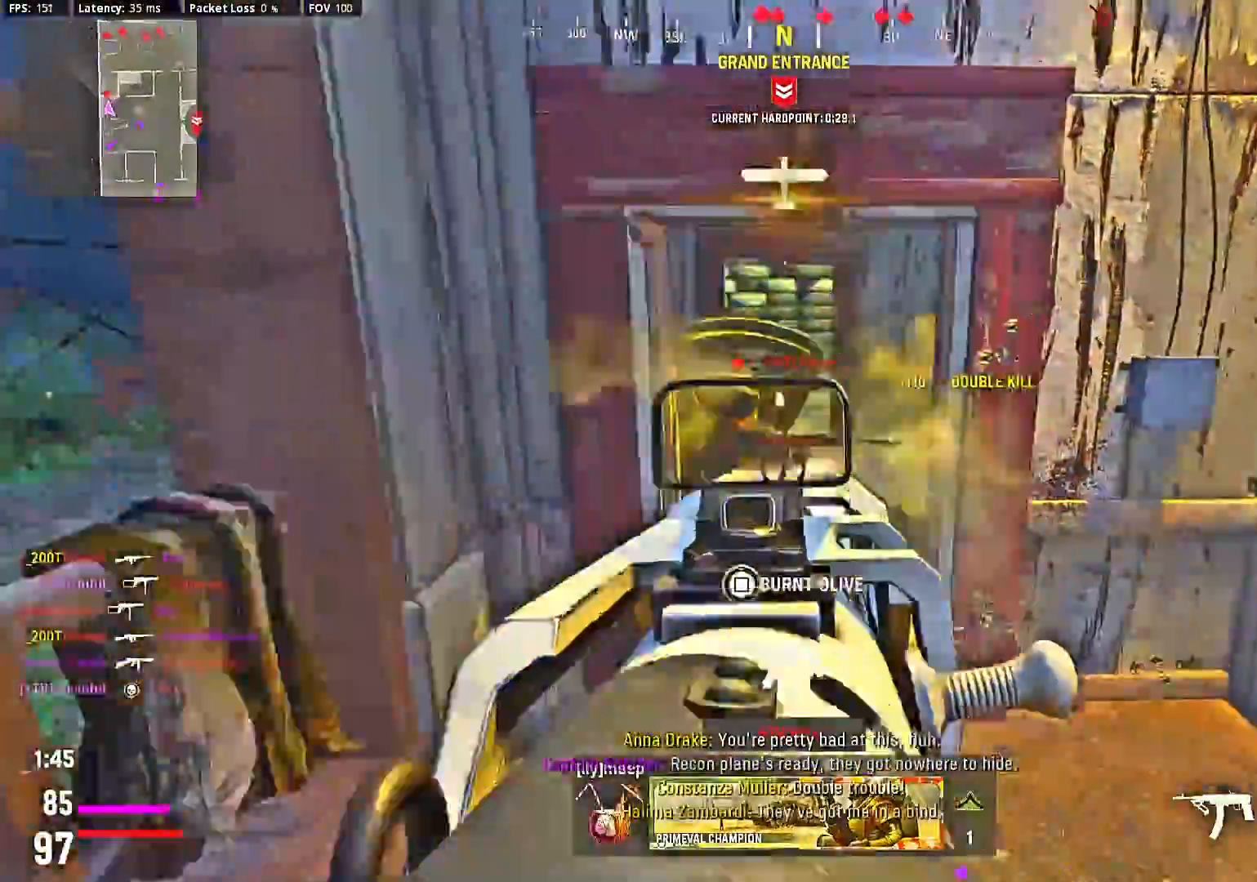
{"buttons": ["R2"], "left_stick": "down-right", "right_stick": "center", "events": [[33, "left_stick", "down"], [33, "right_stick", "center"], [100, "left_stick", "down-right"], [433, "L2", "up"]]}
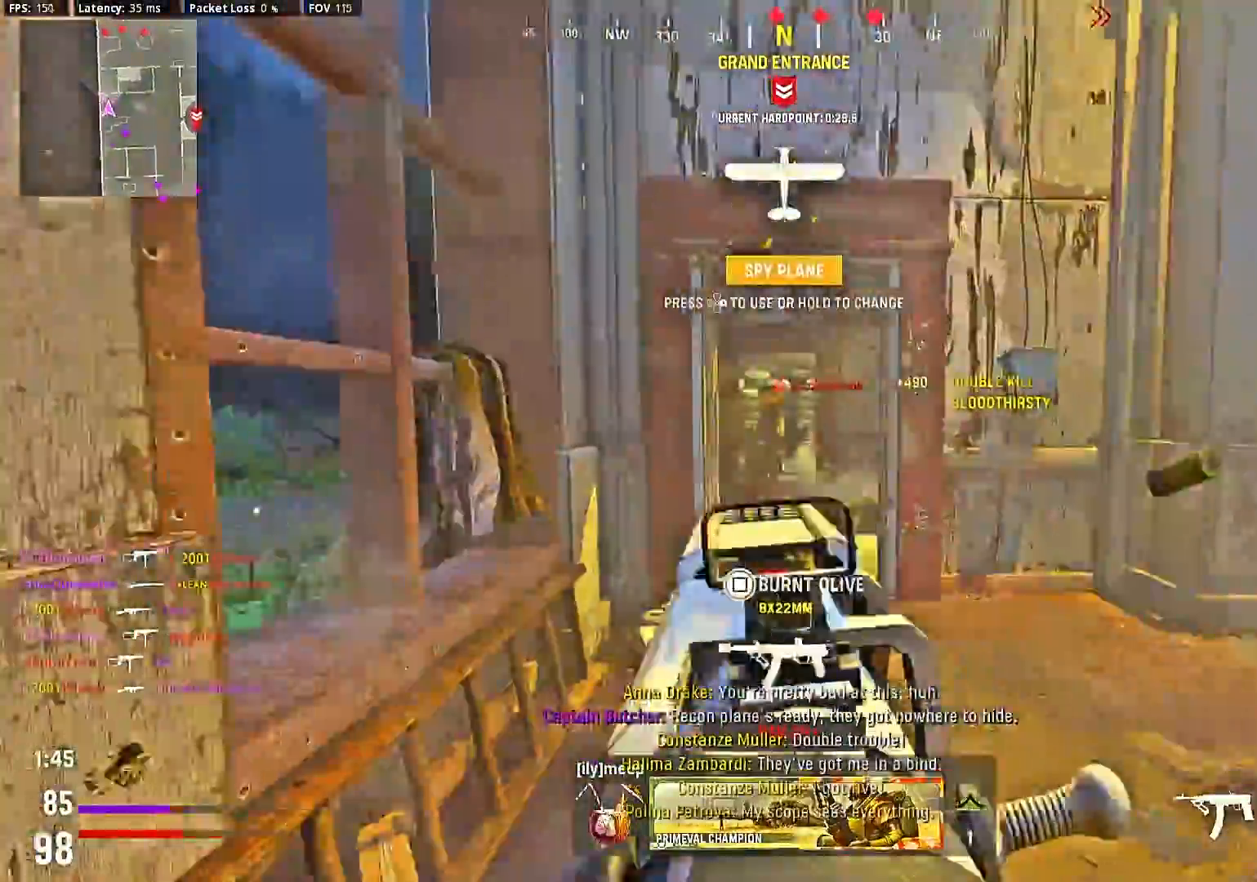
{"buttons": [], "left_stick": "down-left", "right_stick": "left"}
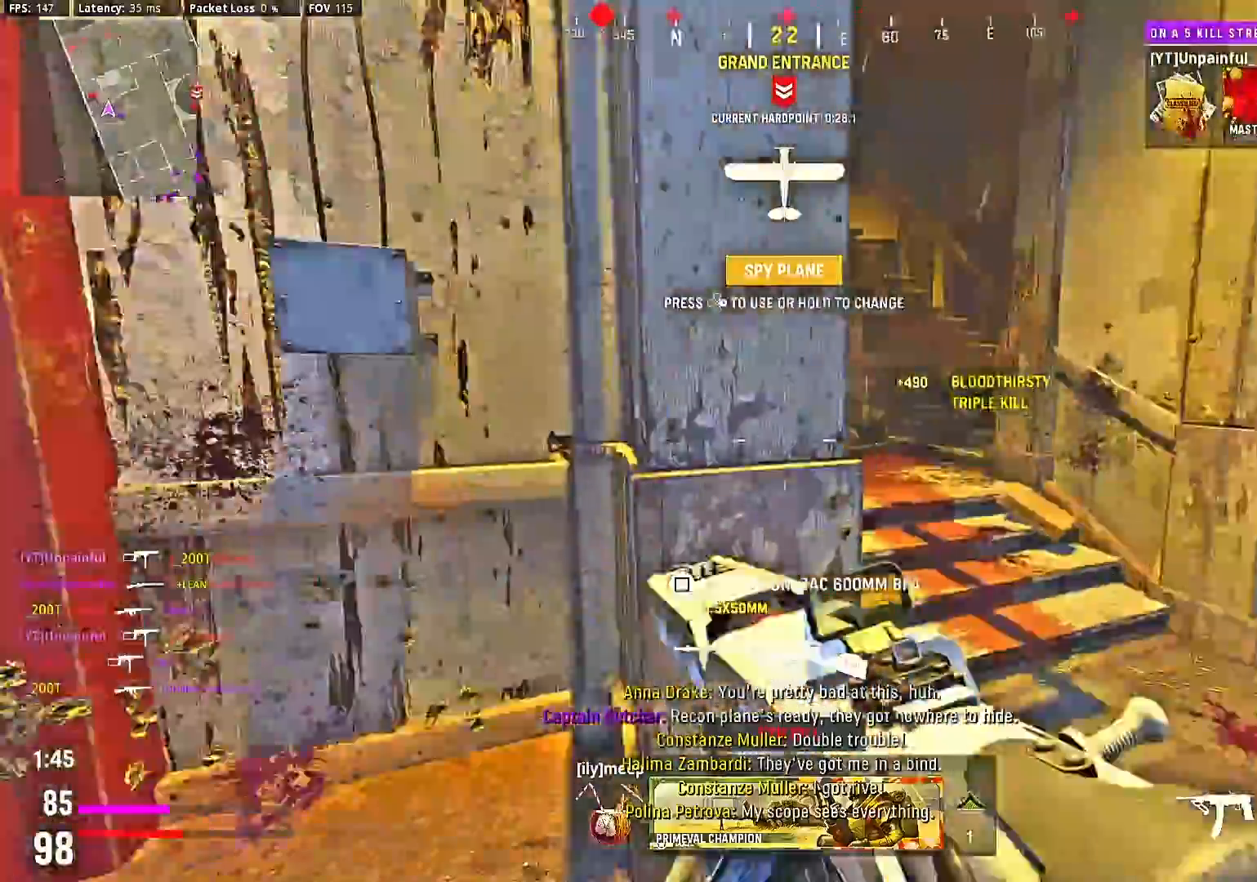
{"buttons": ["L2", "R2"], "left_stick": "down-left", "right_stick": "center", "events": [[133, "right_stick", "center"], [267, "CROSS", "down"], [333, "CROSS", "up"], [333, "L2", "down"], [400, "R2", "down"], [433, "right_stick", "down-right"], [500, "right_stick", "center"]]}
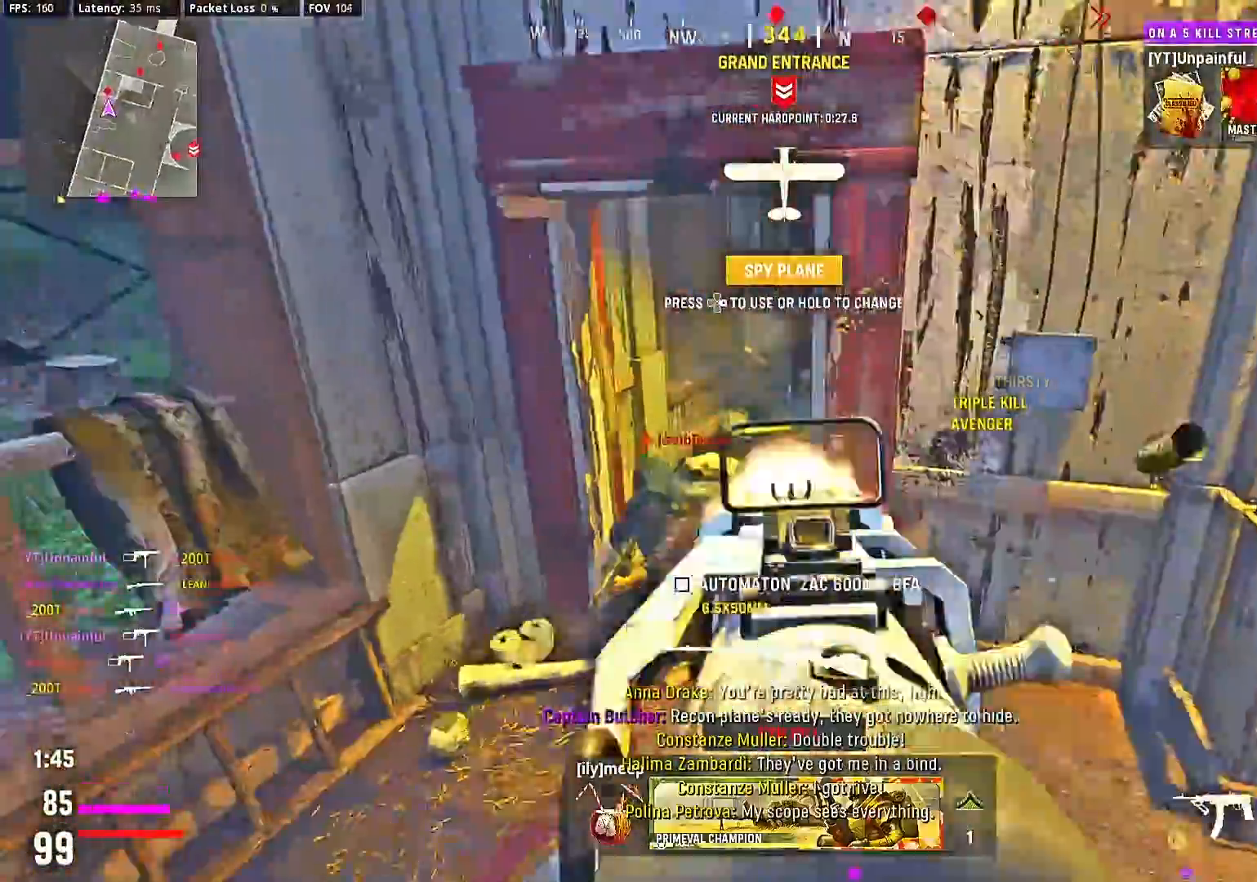
{"buttons": ["R2"], "left_stick": "down", "right_stick": "up-right", "events": [[100, "right_stick", "down"], [167, "right_stick", "center"], [267, "left_stick", "down"], [433, "right_stick", "up-right"], [467, "L2", "up"]]}
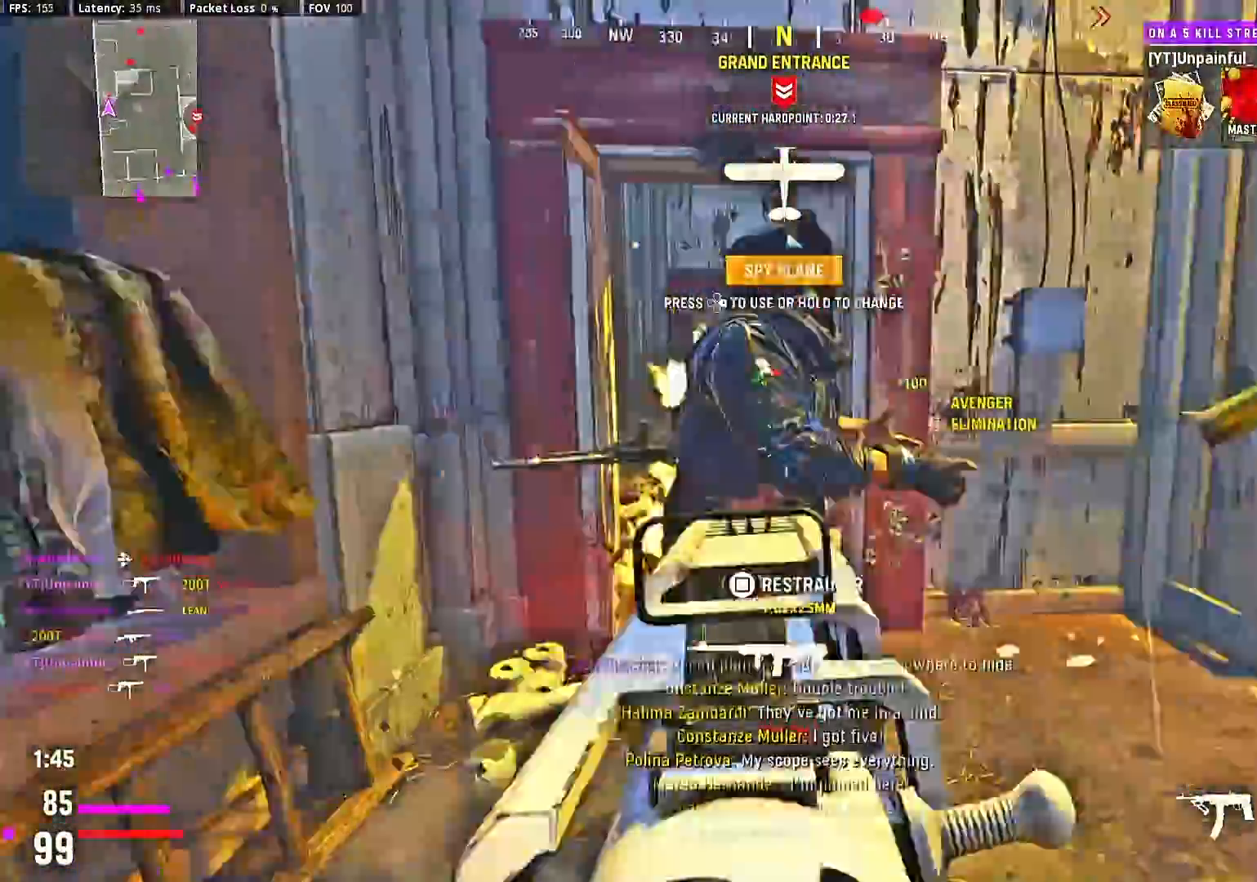
{"buttons": [], "left_stick": "down", "right_stick": "left", "events": [[33, "left_stick", "center"], [67, "right_stick", "right"], [100, "R2", "up"], [133, "left_stick", "up-right"], [233, "left_stick", "center"], [300, "left_stick", "up-right"], [400, "right_stick", "left"], [467, "left_stick", "down"]]}
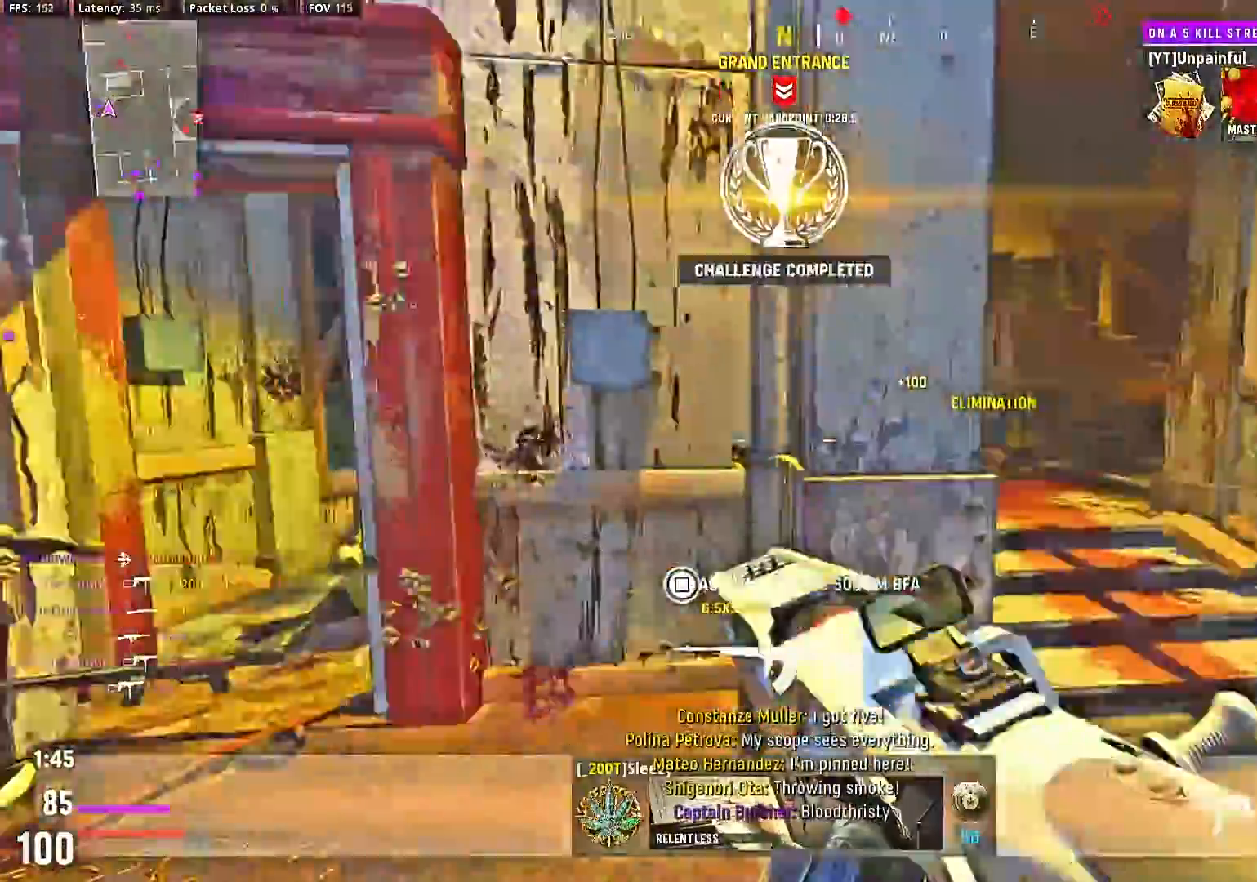
{"buttons": ["L2", "R2"], "left_stick": "down-left", "right_stick": "center", "events": [[67, "left_stick", "down-left"], [167, "left_stick", "left"], [200, "right_stick", "right"], [267, "left_stick", "down-left"], [333, "right_stick", "center"], [400, "CROSS", "down"], [433, "L2", "down"], [467, "CROSS", "up"], [500, "R2", "down"]]}
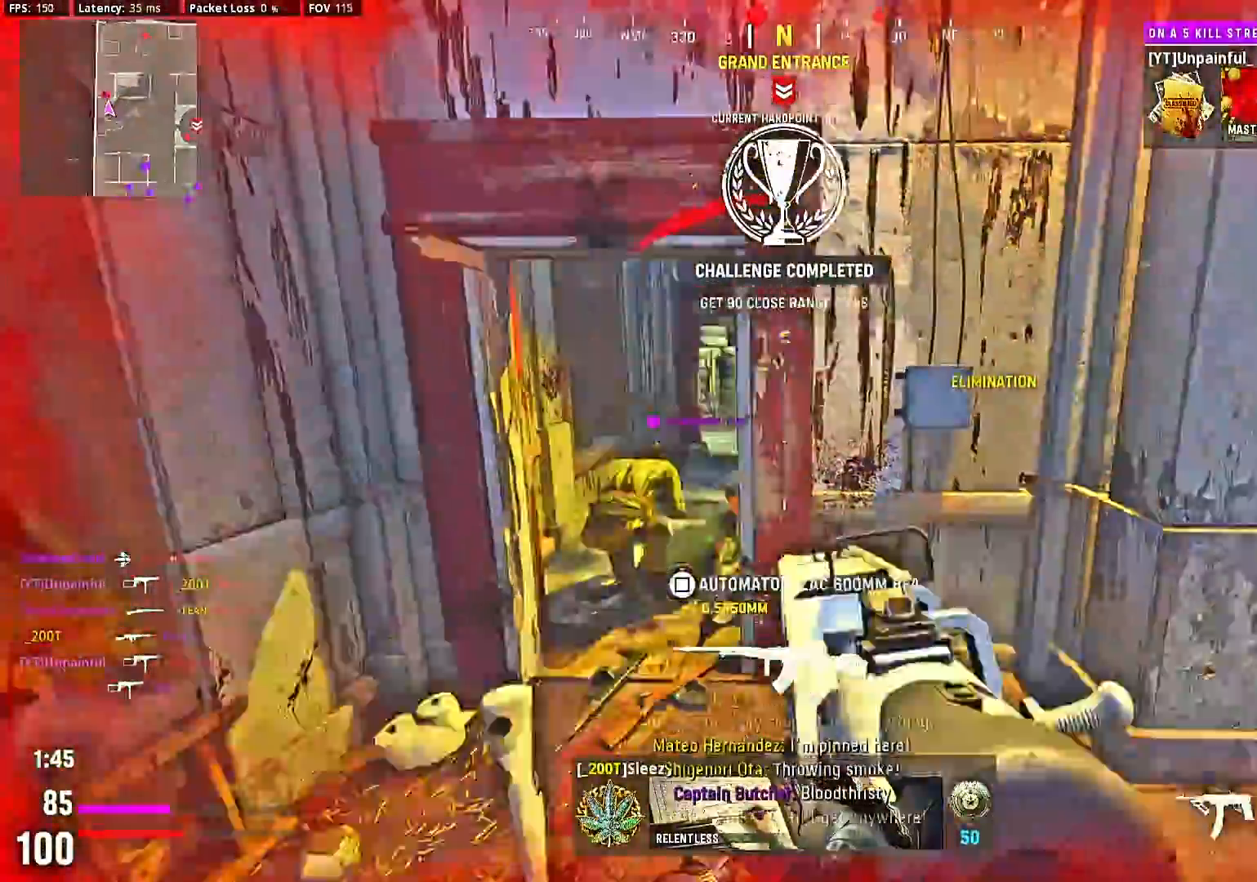
{"buttons": ["L2", "R2"], "left_stick": "down", "right_stick": "center", "events": [[67, "left_stick", "left"], [333, "left_stick", "down"], [333, "right_stick", "right"], [500, "right_stick", "center"]]}
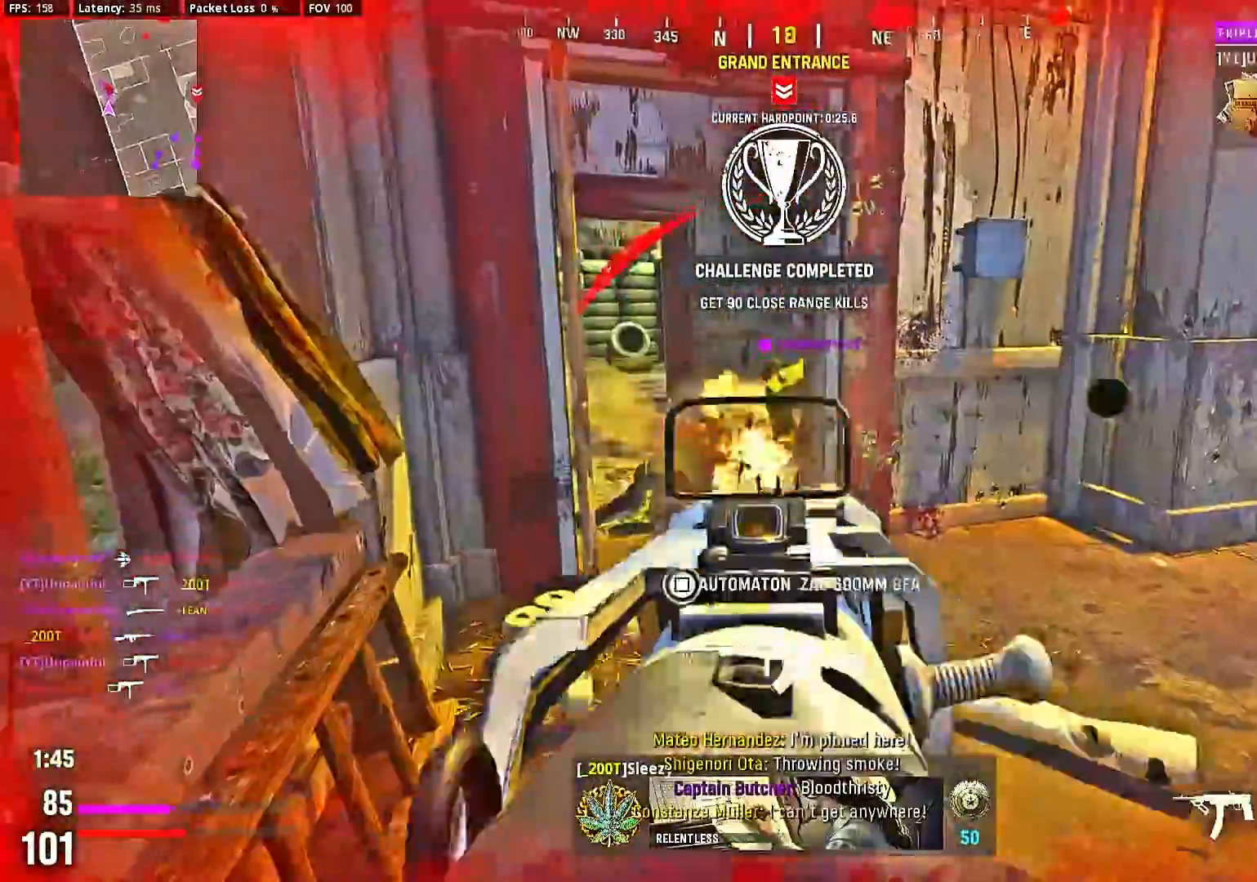
{"buttons": ["L2", "R2"], "left_stick": "center", "right_stick": "center", "events": [[100, "left_stick", "center"]]}
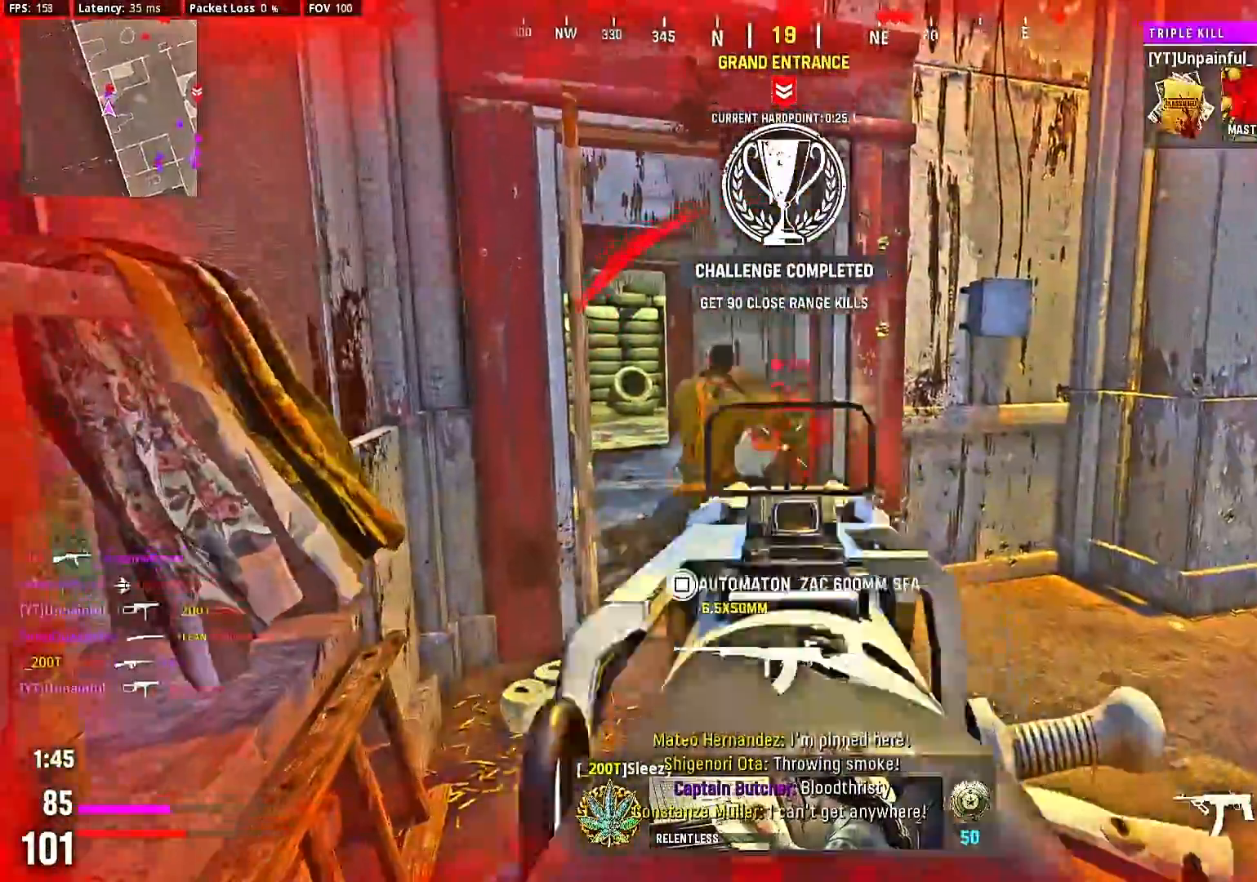
{"buttons": ["L2", "R2"], "left_stick": "down", "right_stick": "right", "events": [[33, "left_stick", "up-right"], [67, "L2", "up"], [67, "R2", "up"], [67, "right_stick", "right"], [267, "left_stick", "center"], [267, "right_stick", "left"], [333, "L2", "down"], [333, "R2", "down"], [400, "right_stick", "center"], [467, "right_stick", "right"], [500, "left_stick", "down"]]}
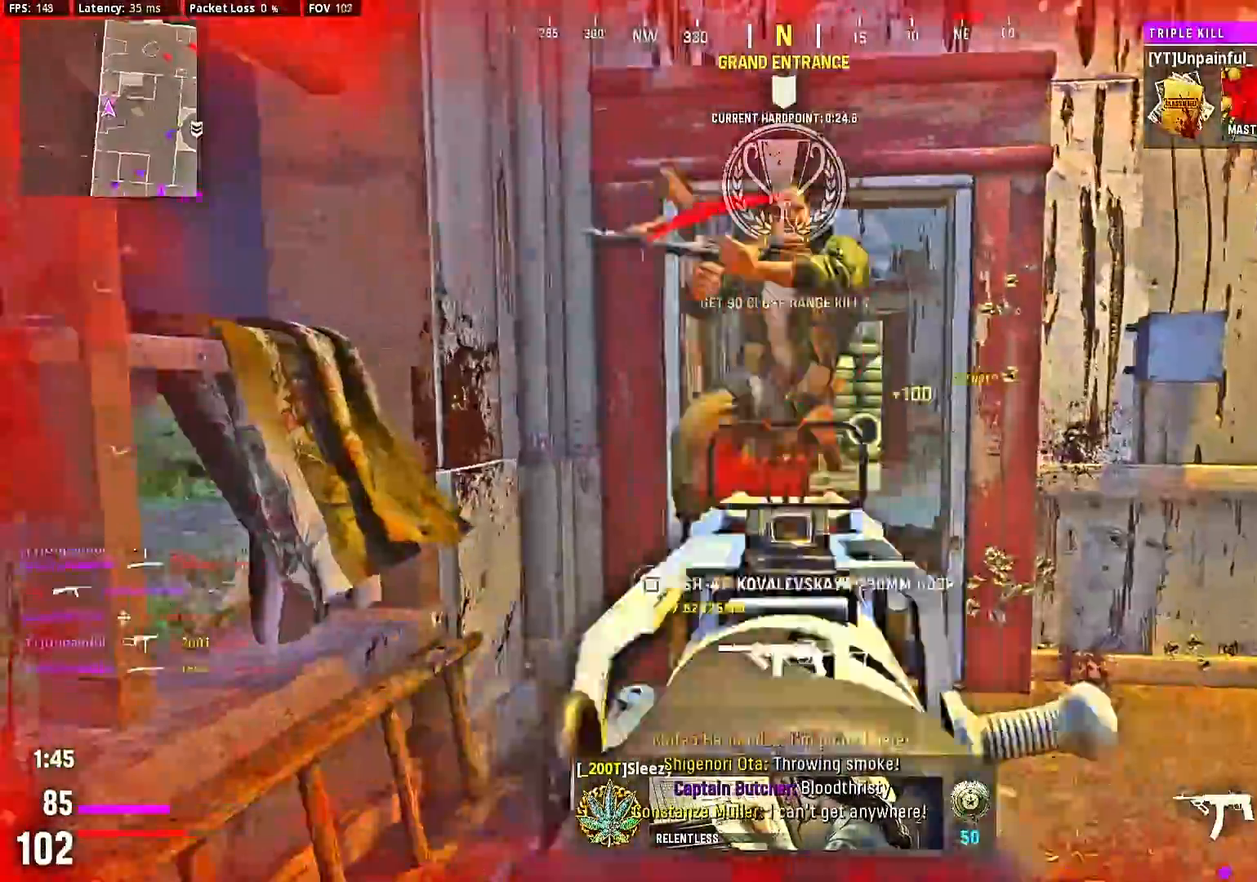
{"buttons": [], "left_stick": "up-right", "right_stick": "right", "events": [[33, "right_stick", "center"], [167, "left_stick", "down-right"], [233, "L2", "up"], [300, "R2", "up"], [300, "right_stick", "right"], [400, "left_stick", "up-right"]]}
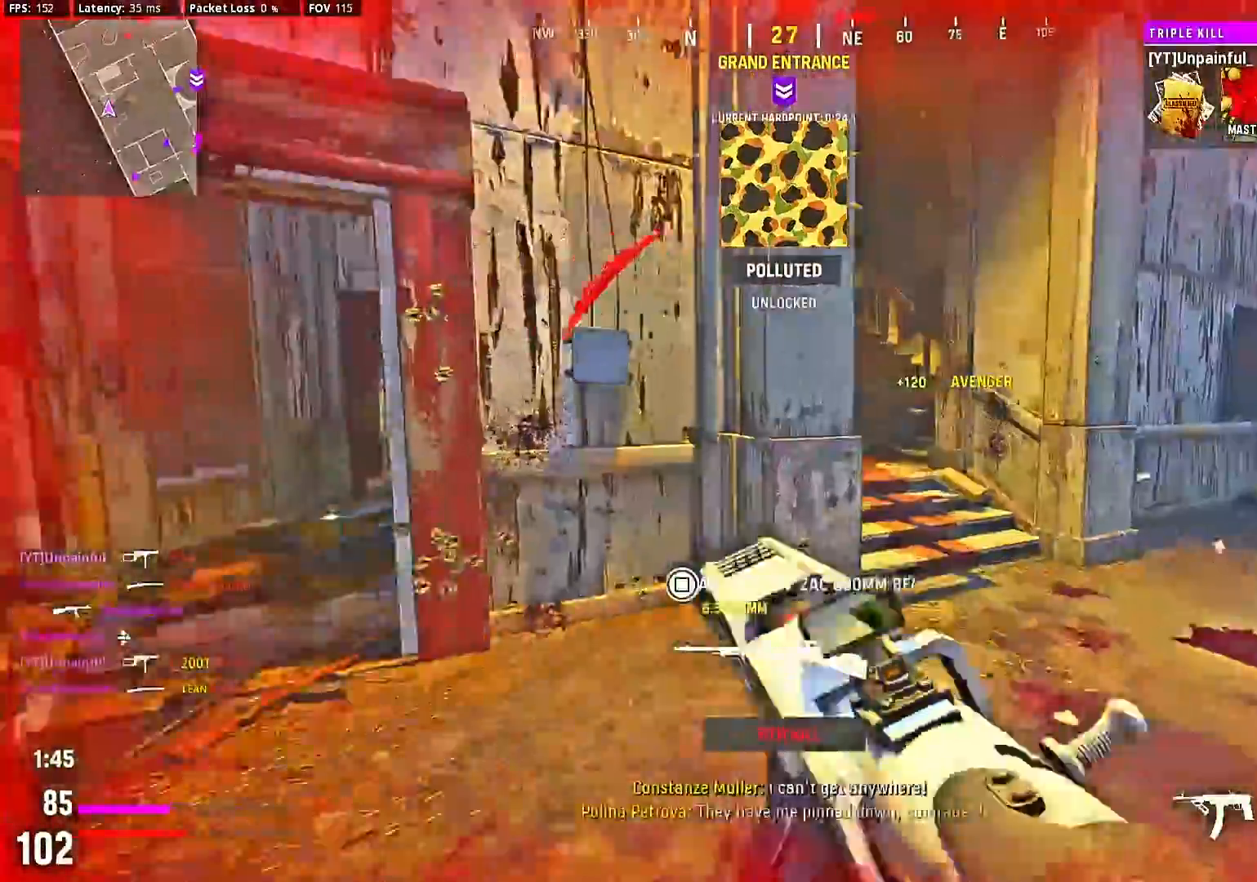
{"buttons": [], "left_stick": "center", "right_stick": "center", "events": [[33, "SQUARE", "down"], [100, "SQUARE", "up"], [200, "right_stick", "left"], [300, "right_stick", "center"], [367, "left_stick", "center"], [433, "right_stick", "left"], [500, "right_stick", "center"]]}
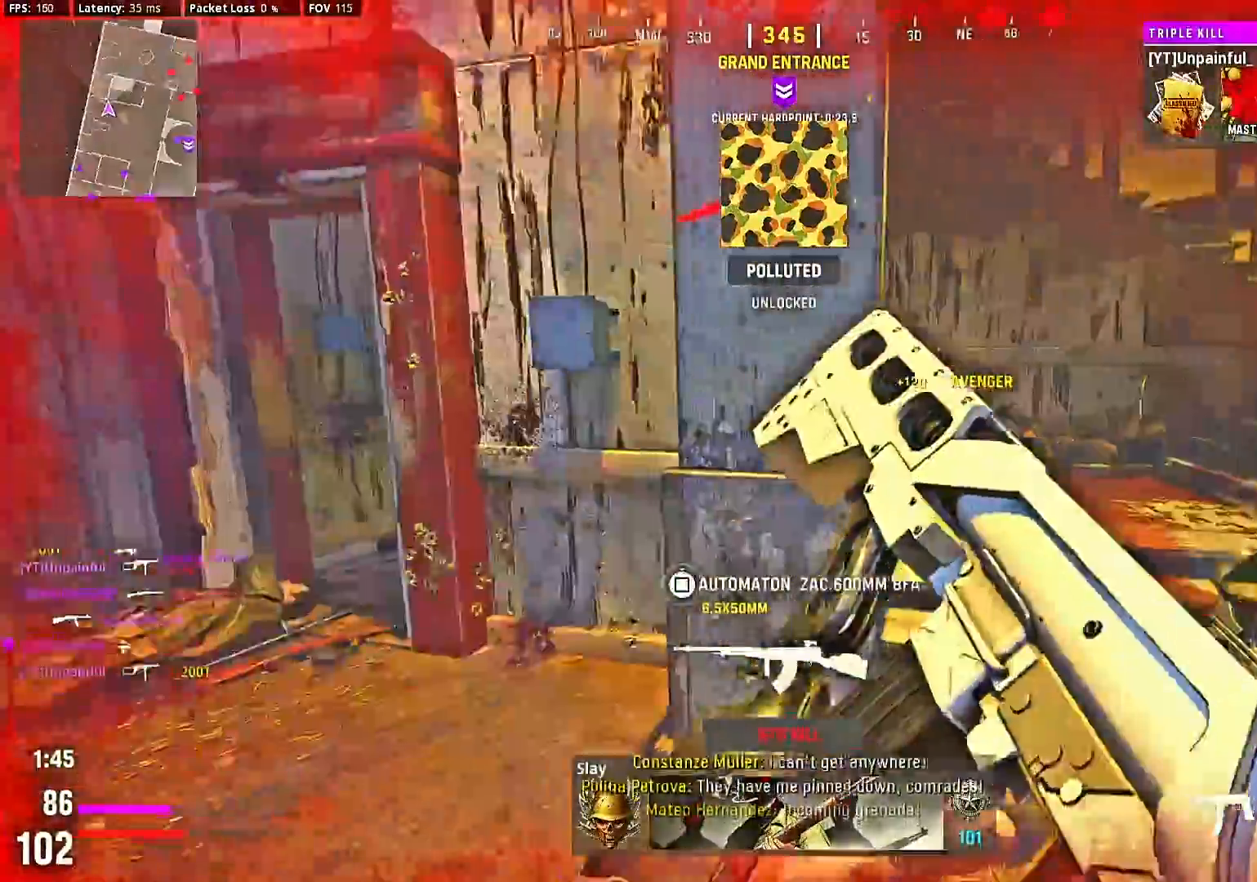
{"buttons": [], "left_stick": "up-right", "right_stick": "right", "events": [[433, "right_stick", "right"], [500, "left_stick", "up-right"]]}
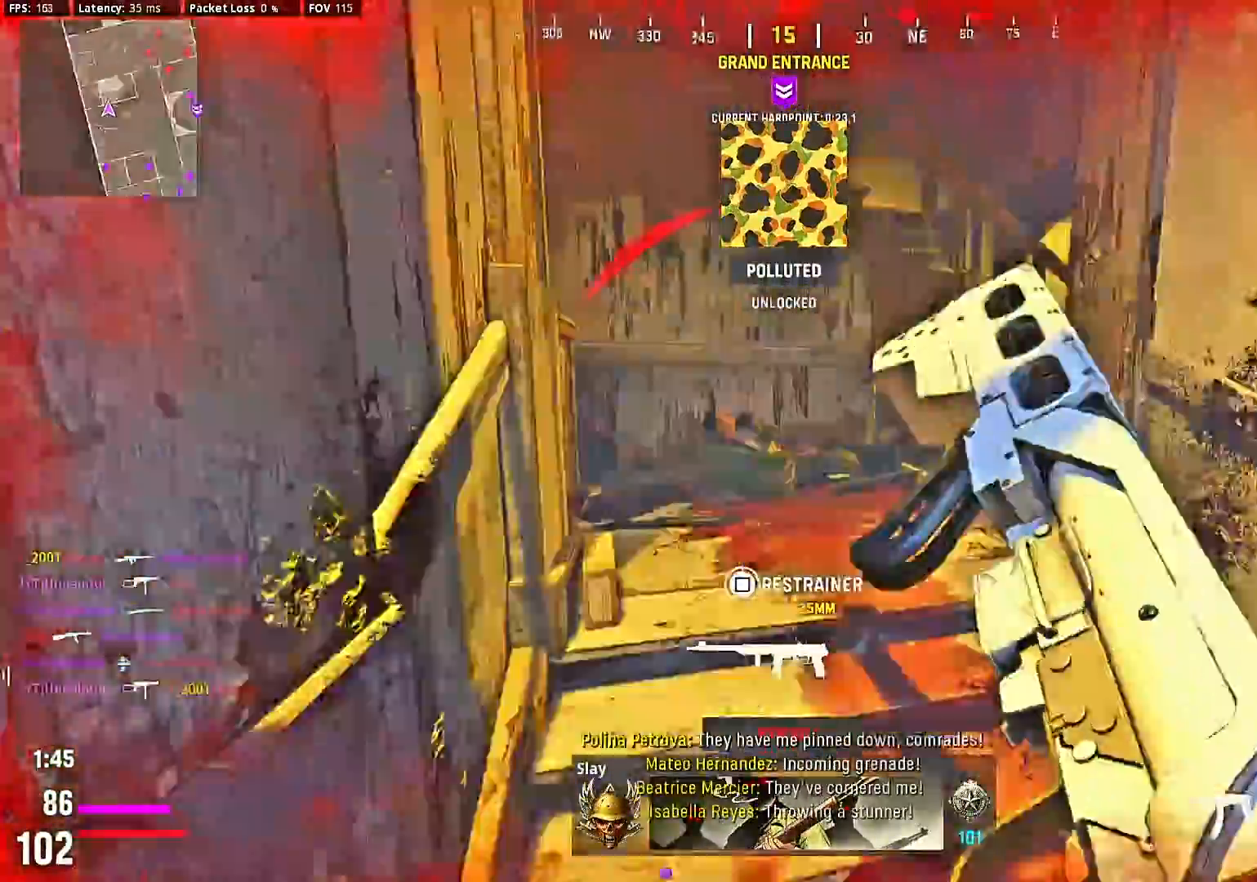
{"buttons": [], "left_stick": "center", "right_stick": "right", "events": [[100, "right_stick", "center"], [133, "left_stick", "center"], [267, "right_stick", "right"]]}
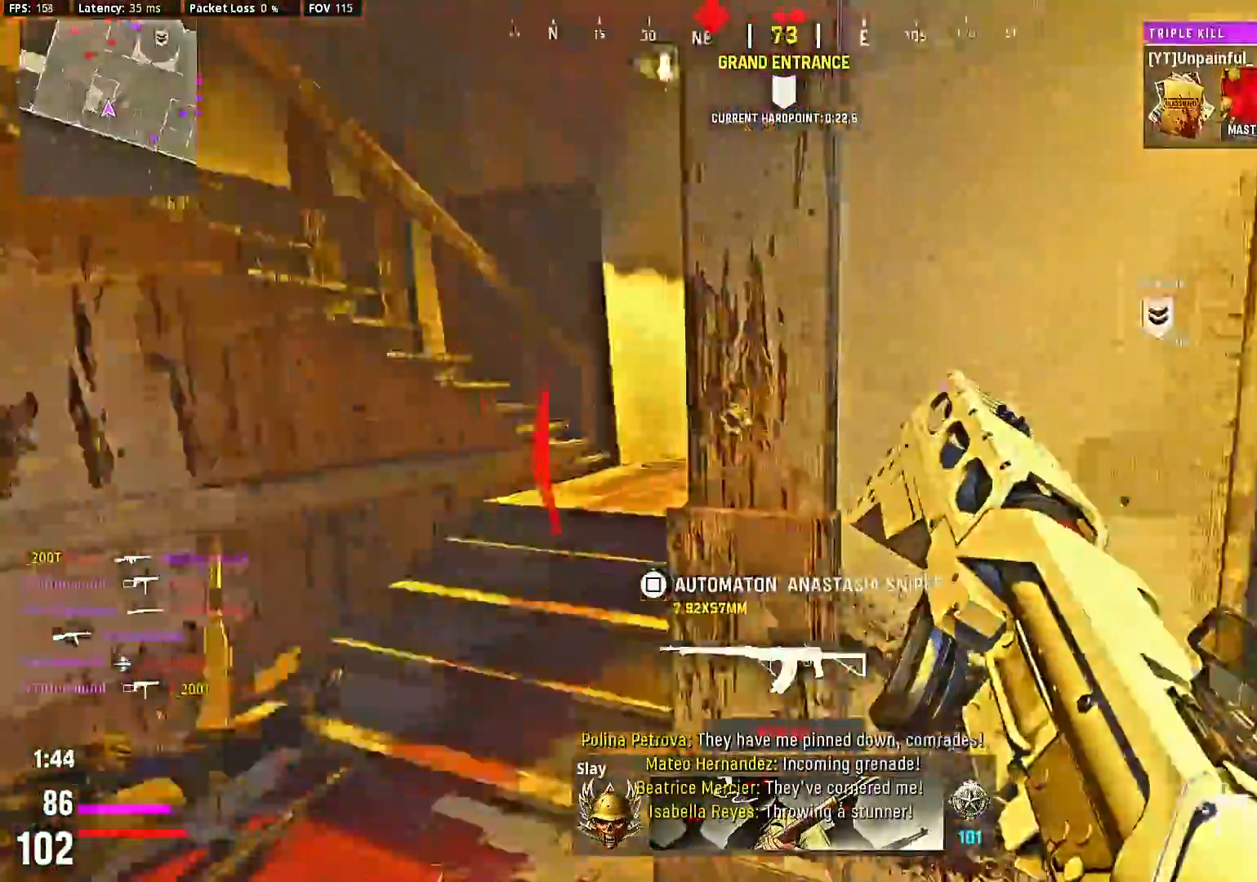
{"buttons": [], "left_stick": "center", "right_stick": "center", "events": [[67, "left_stick", "down-left"], [67, "right_stick", "center"], [233, "left_stick", "center"]]}
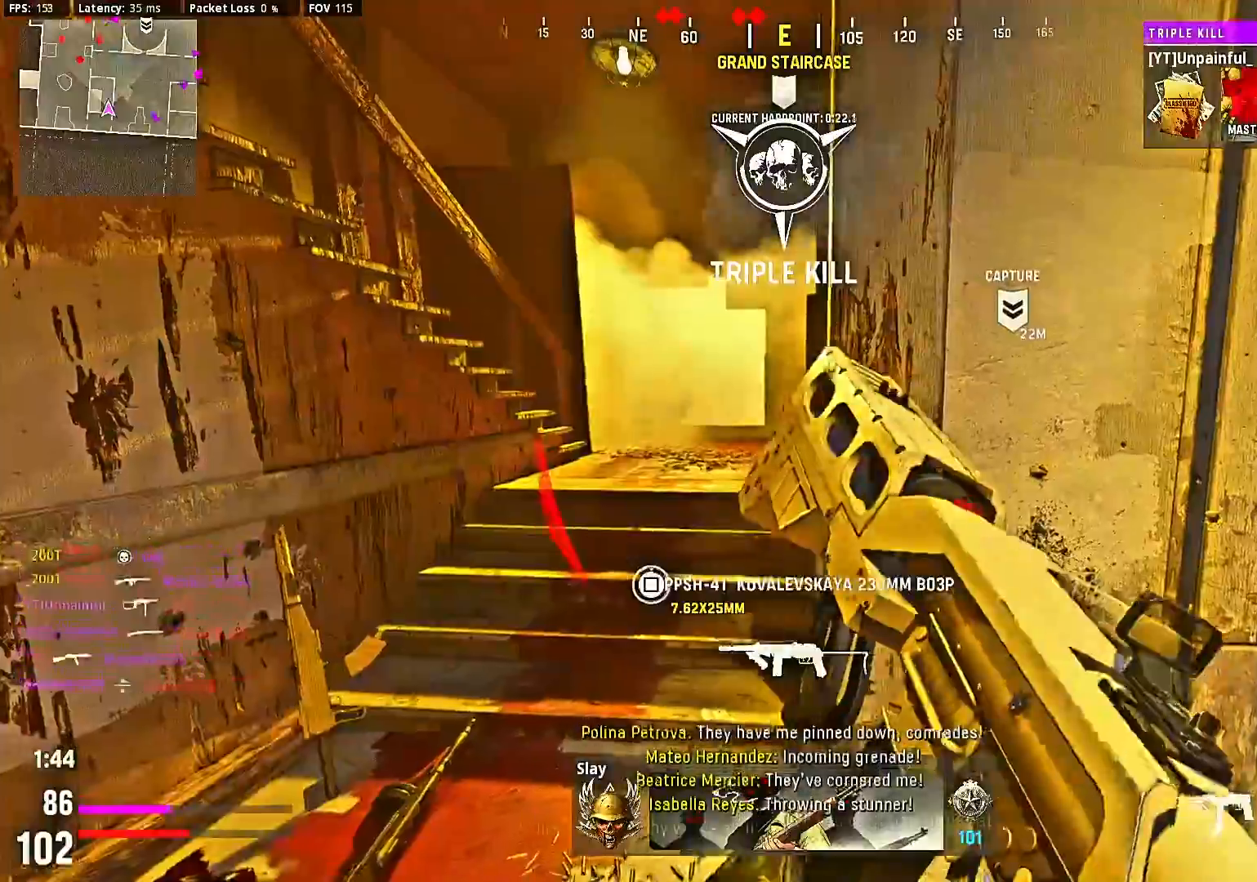
{"buttons": [], "left_stick": "center", "right_stick": "center", "events": [[33, "DPAD_RIGHT", "down"], [167, "DPAD_RIGHT", "up"], [167, "right_stick", "right"], [467, "right_stick", "center"]]}
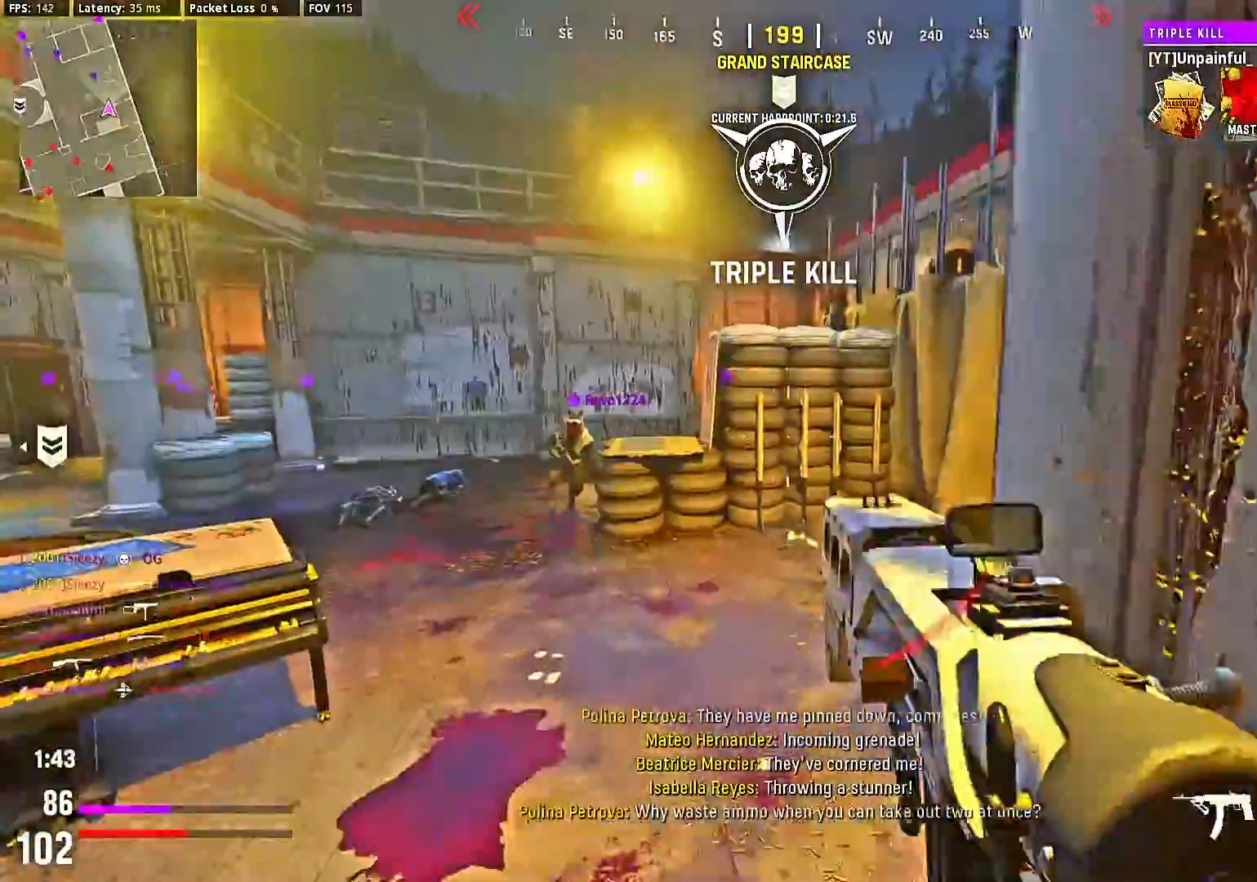
{"buttons": [], "left_stick": "center", "right_stick": "right", "events": [[100, "right_stick", "right"], [267, "right_stick", "center"], [467, "right_stick", "right"]]}
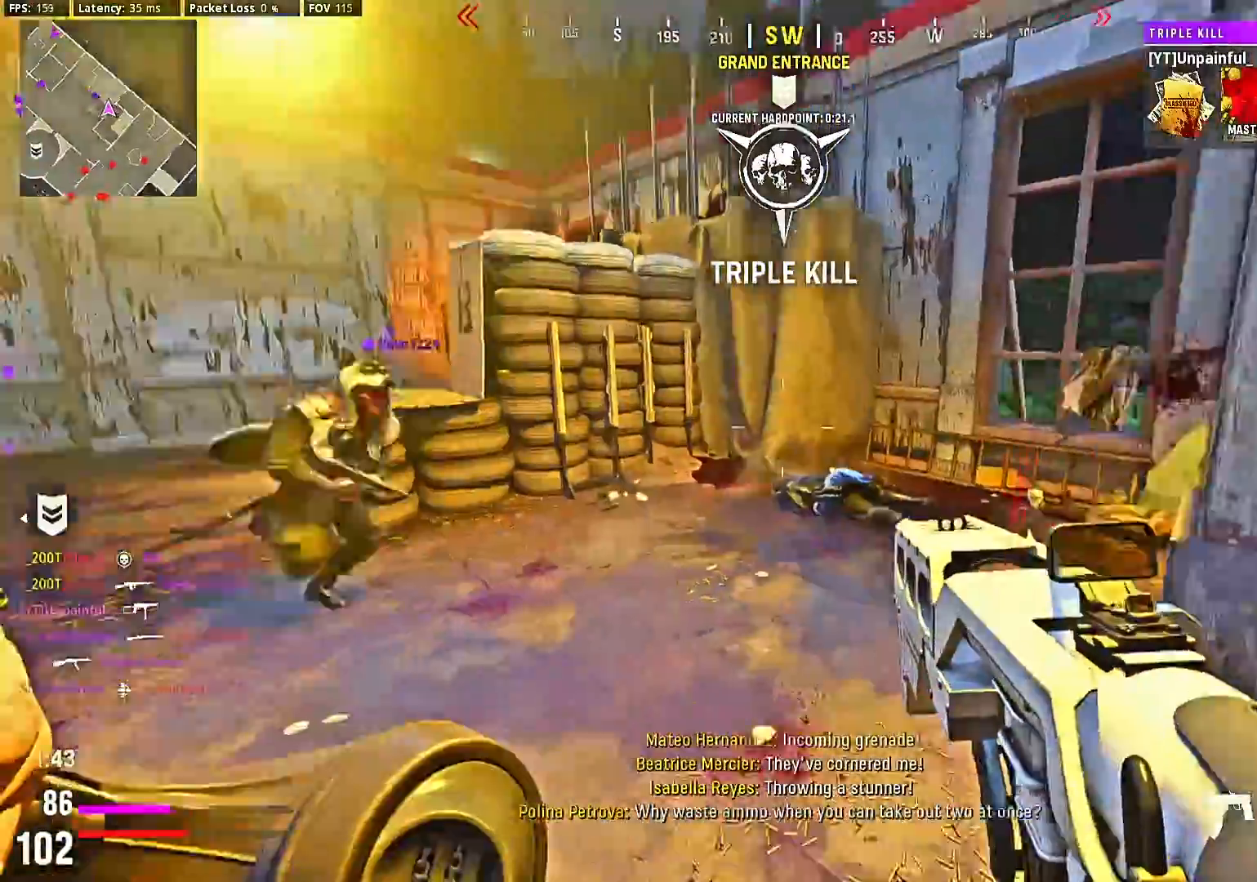
{"buttons": [], "left_stick": "up", "right_stick": "right", "events": [[133, "right_stick", "center"], [333, "left_stick", "down-right"], [367, "right_stick", "right"], [433, "left_stick", "up-right"], [500, "left_stick", "up"]]}
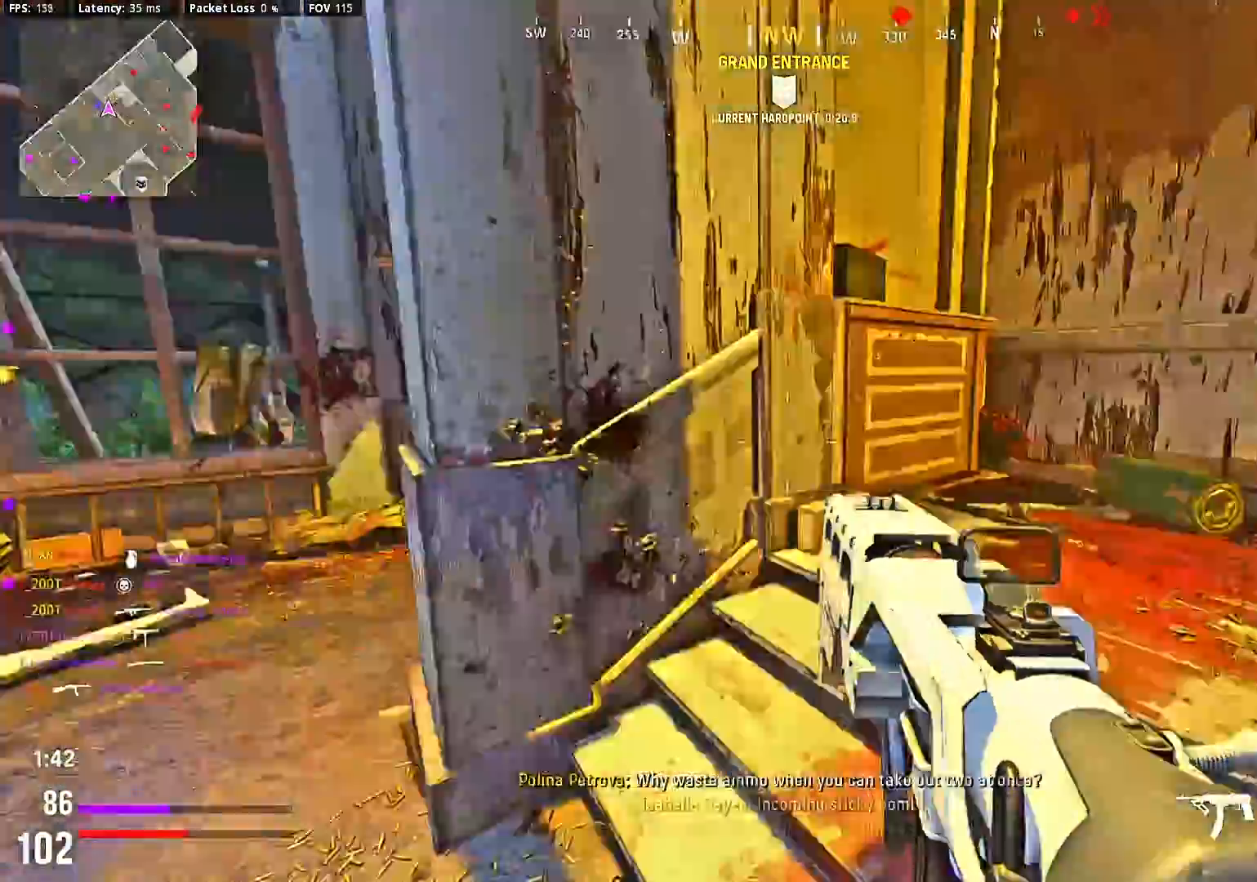
{"buttons": [], "left_stick": "right", "right_stick": "right", "events": [[367, "right_stick", "center"], [433, "left_stick", "right"], [500, "right_stick", "right"]]}
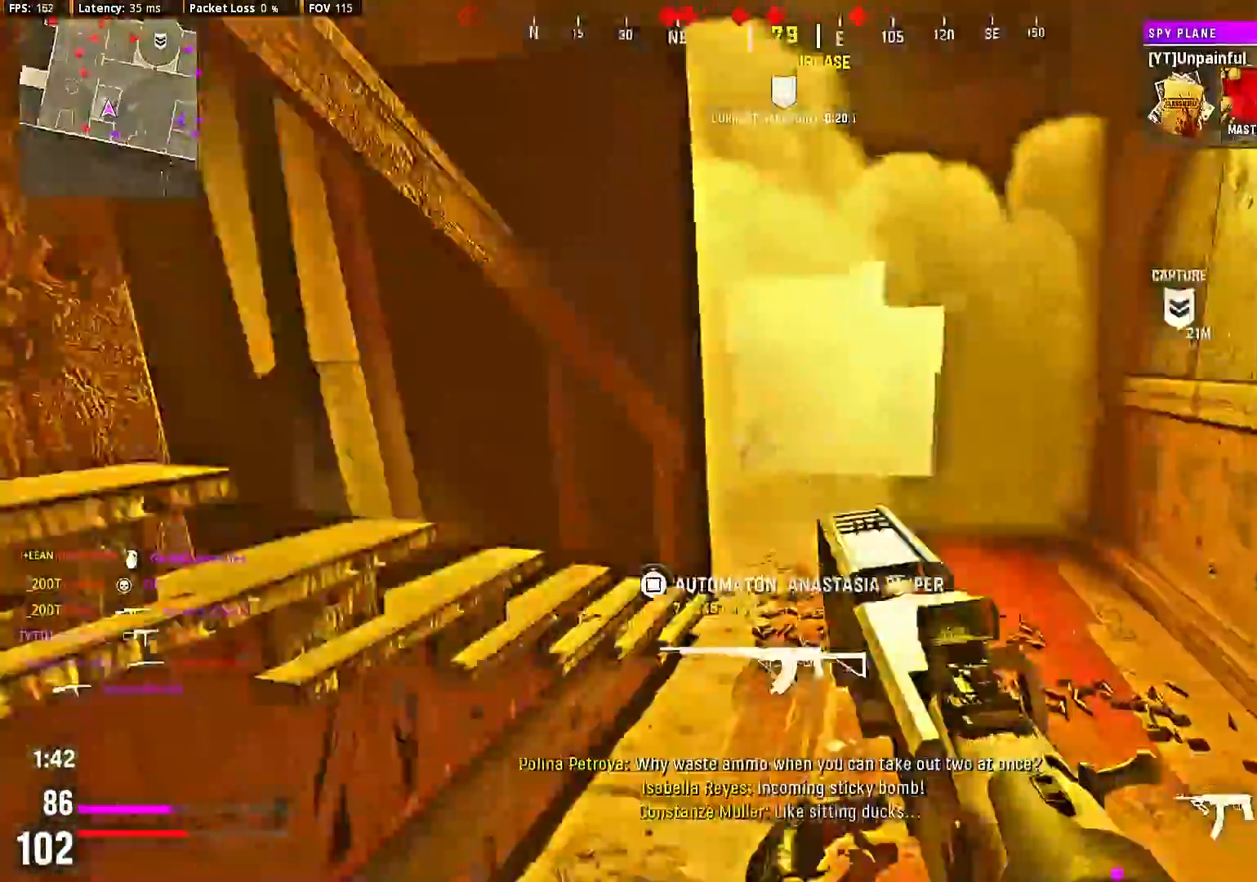
{"buttons": ["L2"], "left_stick": "down", "right_stick": "center", "events": [[100, "right_stick", "center"], [133, "left_stick", "up-right"], [367, "right_stick", "left"], [433, "L2", "down"], [433, "left_stick", "down"], [467, "right_stick", "center"]]}
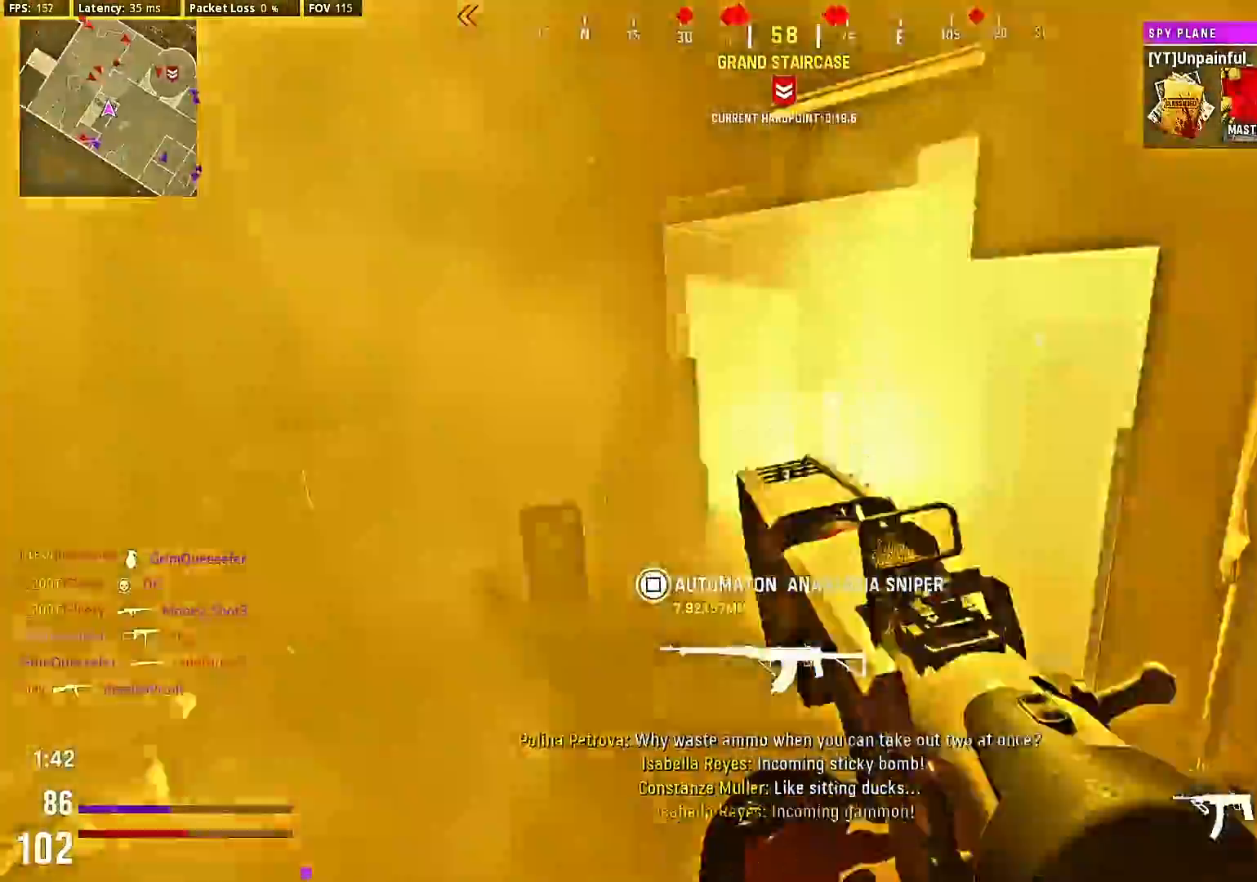
{"buttons": ["L2", "R2"], "left_stick": "center", "right_stick": "center", "events": [[67, "left_stick", "down-left"], [167, "left_stick", "center"], [200, "R2", "down"], [267, "left_stick", "up-right"], [333, "left_stick", "down-right"], [433, "right_stick", "down-left"], [500, "left_stick", "center"], [500, "right_stick", "center"]]}
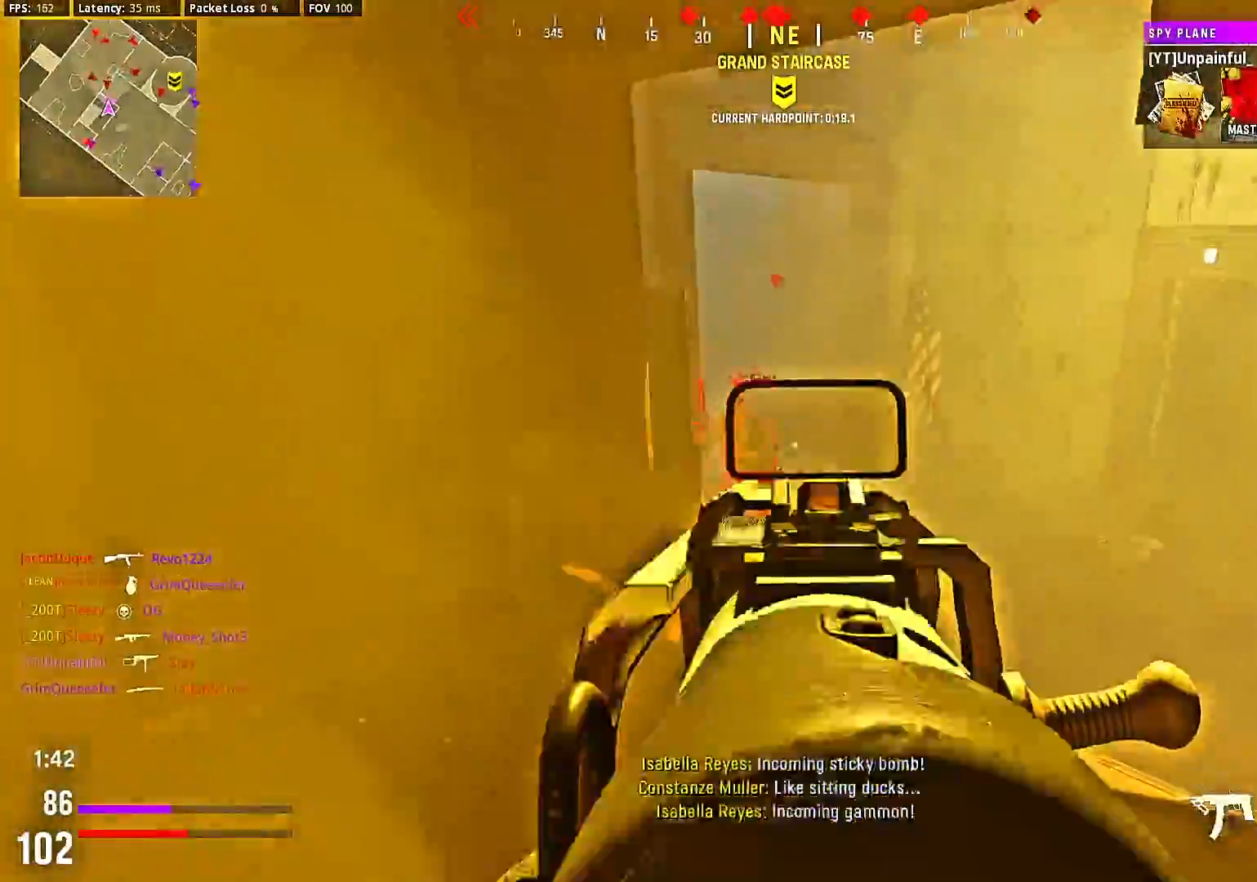
{"buttons": ["L2", "R2"], "left_stick": "down", "right_stick": "right", "events": [[100, "right_stick", "down-left"], [167, "right_stick", "center"], [267, "left_stick", "down"], [267, "right_stick", "right"]]}
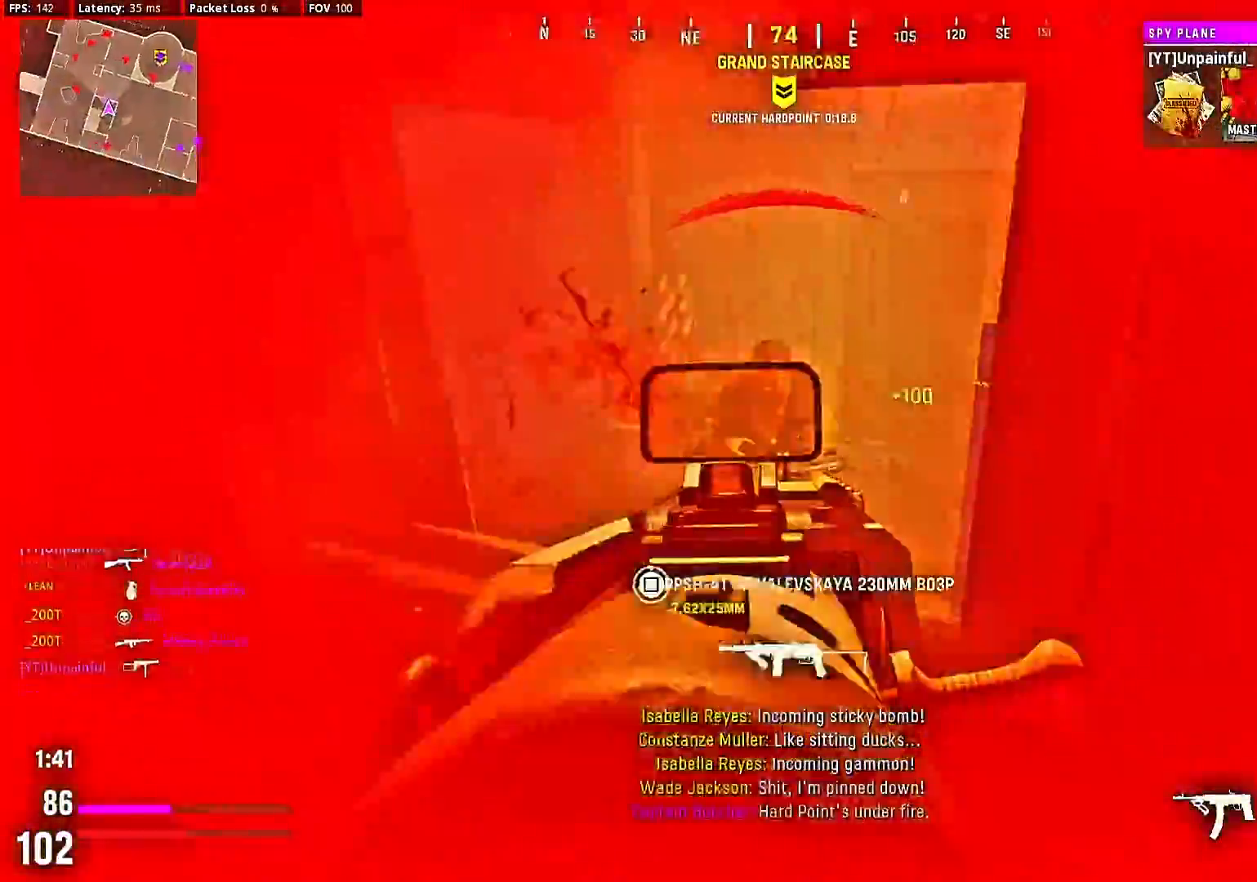
{"buttons": ["L1"], "left_stick": "down", "right_stick": "left", "events": [[100, "right_stick", "center"], [233, "right_stick", "up-left"], [333, "right_stick", "center"], [367, "L2", "up"], [367, "R2", "up"], [400, "right_stick", "left"], [500, "L1", "down"]]}
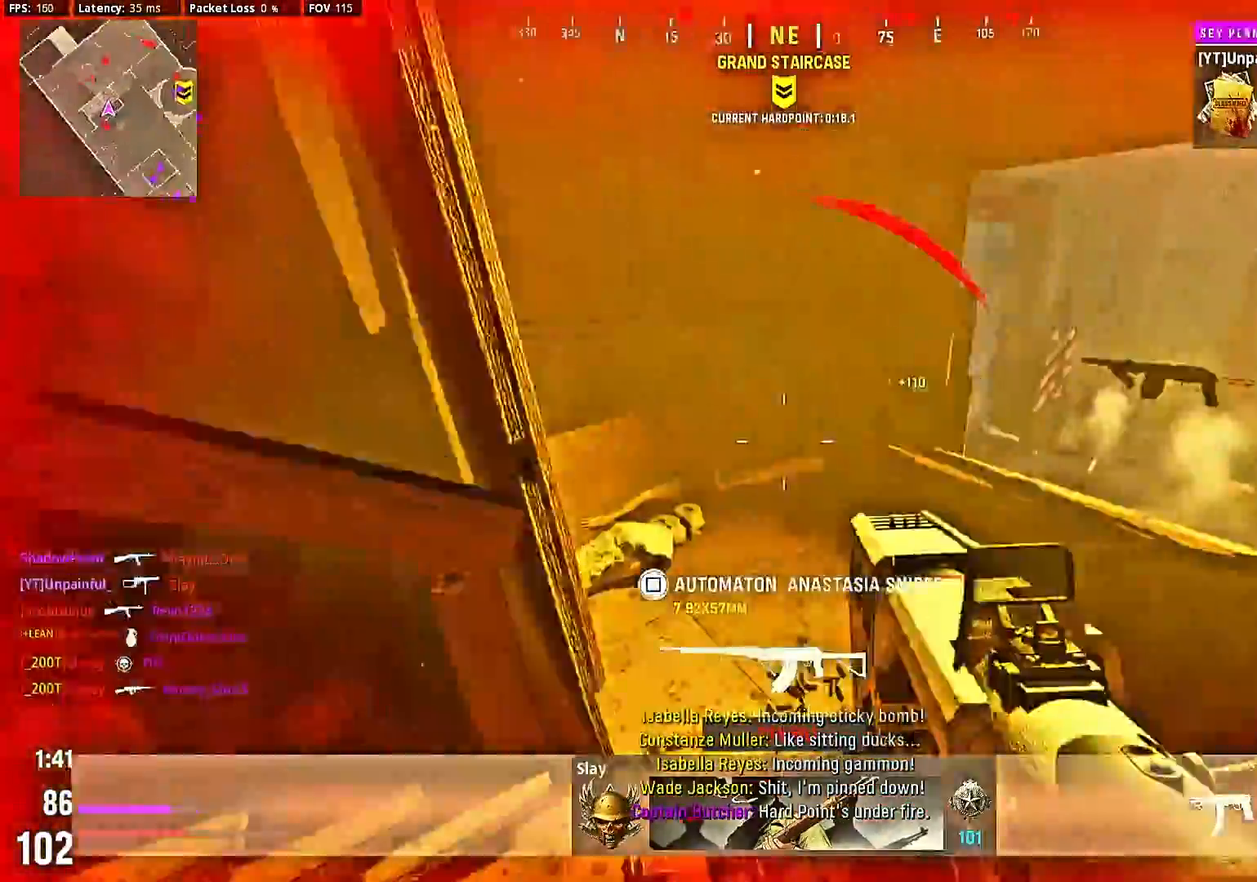
{"buttons": [], "left_stick": "up", "right_stick": "left", "events": [[33, "left_stick", "left"], [100, "L1", "up"], [100, "left_stick", "up"], [233, "right_stick", "center"], [333, "right_stick", "left"], [367, "left_stick", "center"], [433, "left_stick", "up"]]}
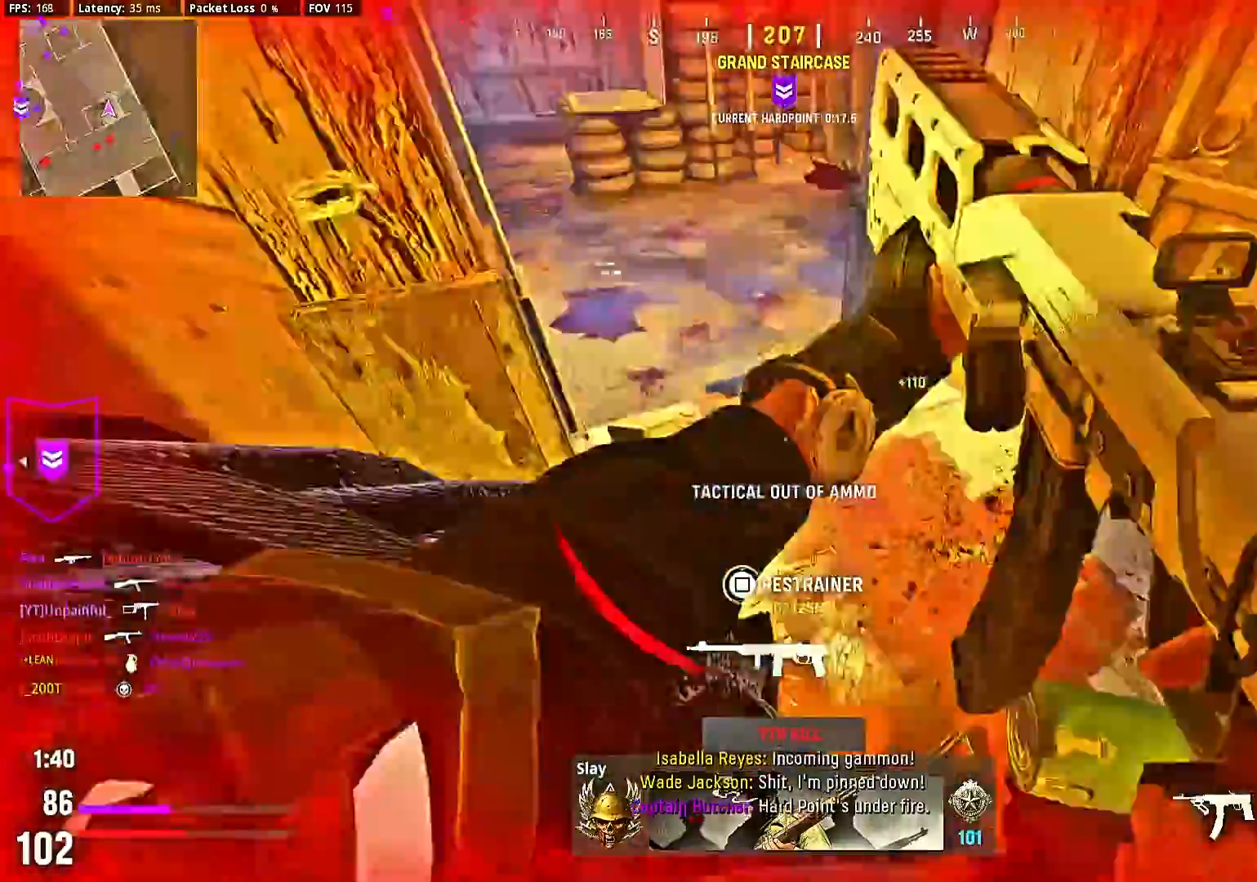
{"buttons": ["R2"], "left_stick": "down", "right_stick": "right", "events": [[33, "left_stick", "center"], [200, "left_stick", "down-right"], [333, "left_stick", "down"], [367, "R2", "down"], [400, "right_stick", "up"], [467, "right_stick", "right"]]}
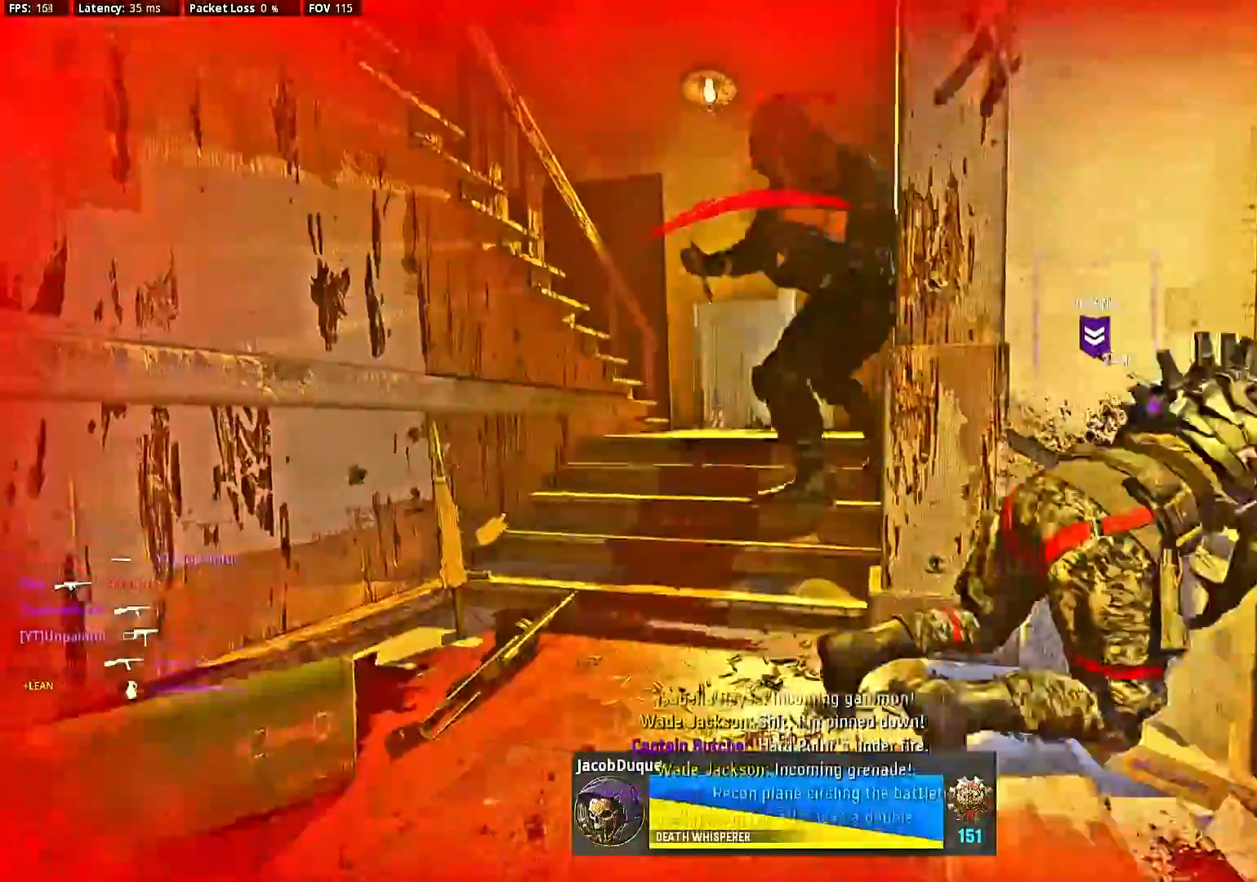
{"buttons": [], "left_stick": "center", "right_stick": "center", "events": [[167, "left_stick", "down-right"], [167, "right_stick", "center"], [267, "R2", "up"], [267, "left_stick", "center"], [333, "SQUARE", "down"], [433, "SQUARE", "up"]]}
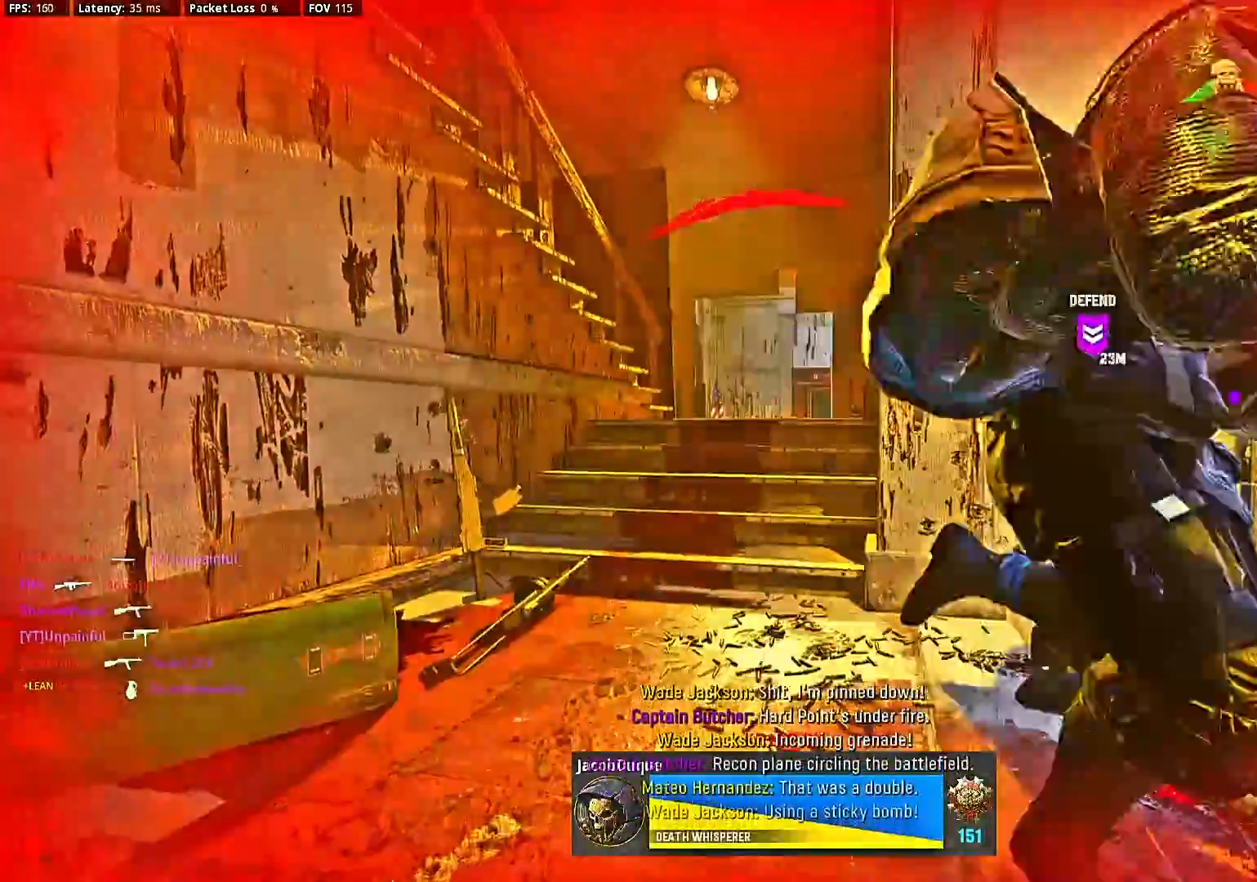
{"buttons": ["SQUARE"], "left_stick": "center", "right_stick": "right", "events": [[33, "SQUARE", "down"], [100, "SQUARE", "up"], [167, "SQUARE", "down"], [267, "SQUARE", "up"], [333, "SQUARE", "down"], [400, "SQUARE", "up"], [400, "right_stick", "right"], [467, "SQUARE", "down"]]}
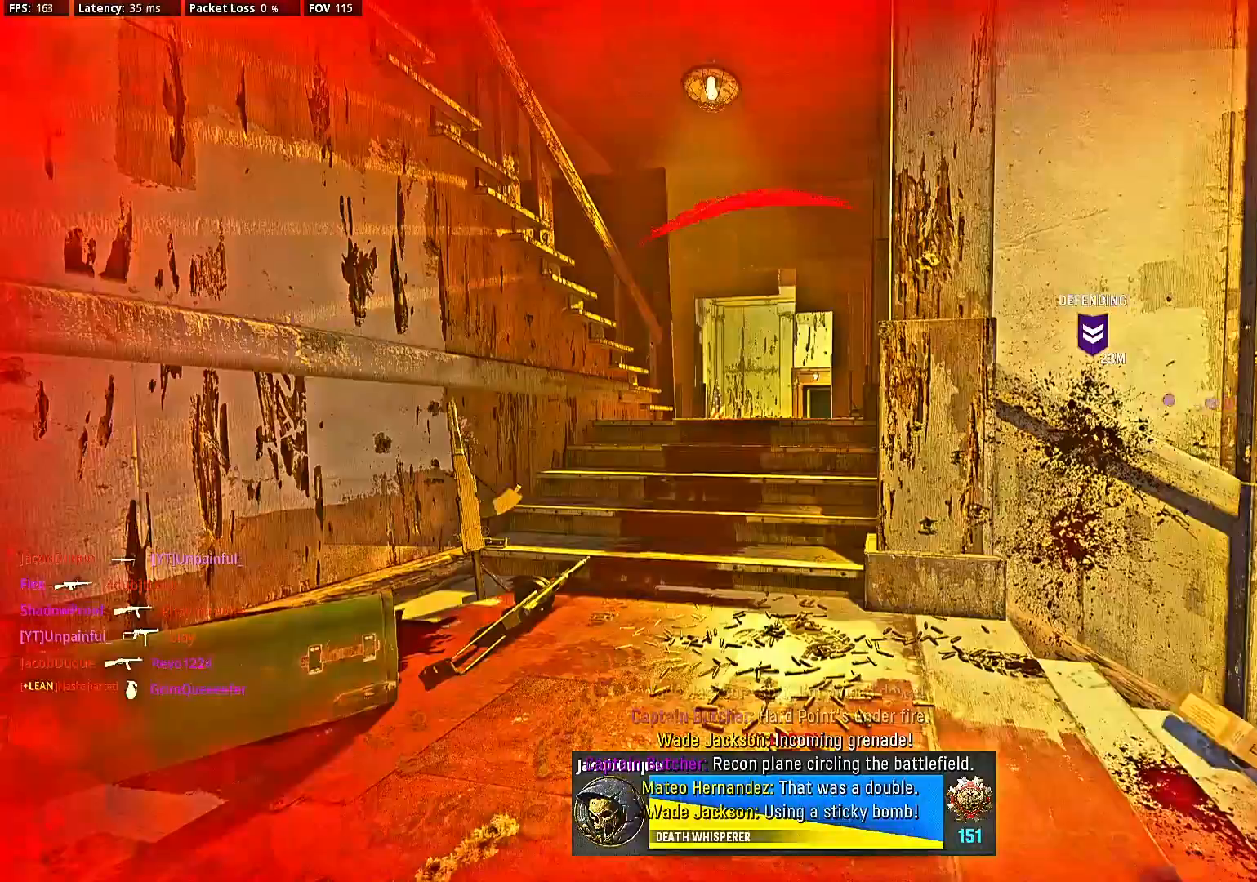
{"buttons": ["SQUARE"], "left_stick": "center", "right_stick": "center", "events": [[67, "SQUARE", "up"], [133, "SQUARE", "down"], [133, "left_stick", "up"], [200, "right_stick", "center"], [233, "SQUARE", "up"], [300, "SQUARE", "down"], [367, "SQUARE", "up"], [467, "SQUARE", "down"], [500, "left_stick", "center"]]}